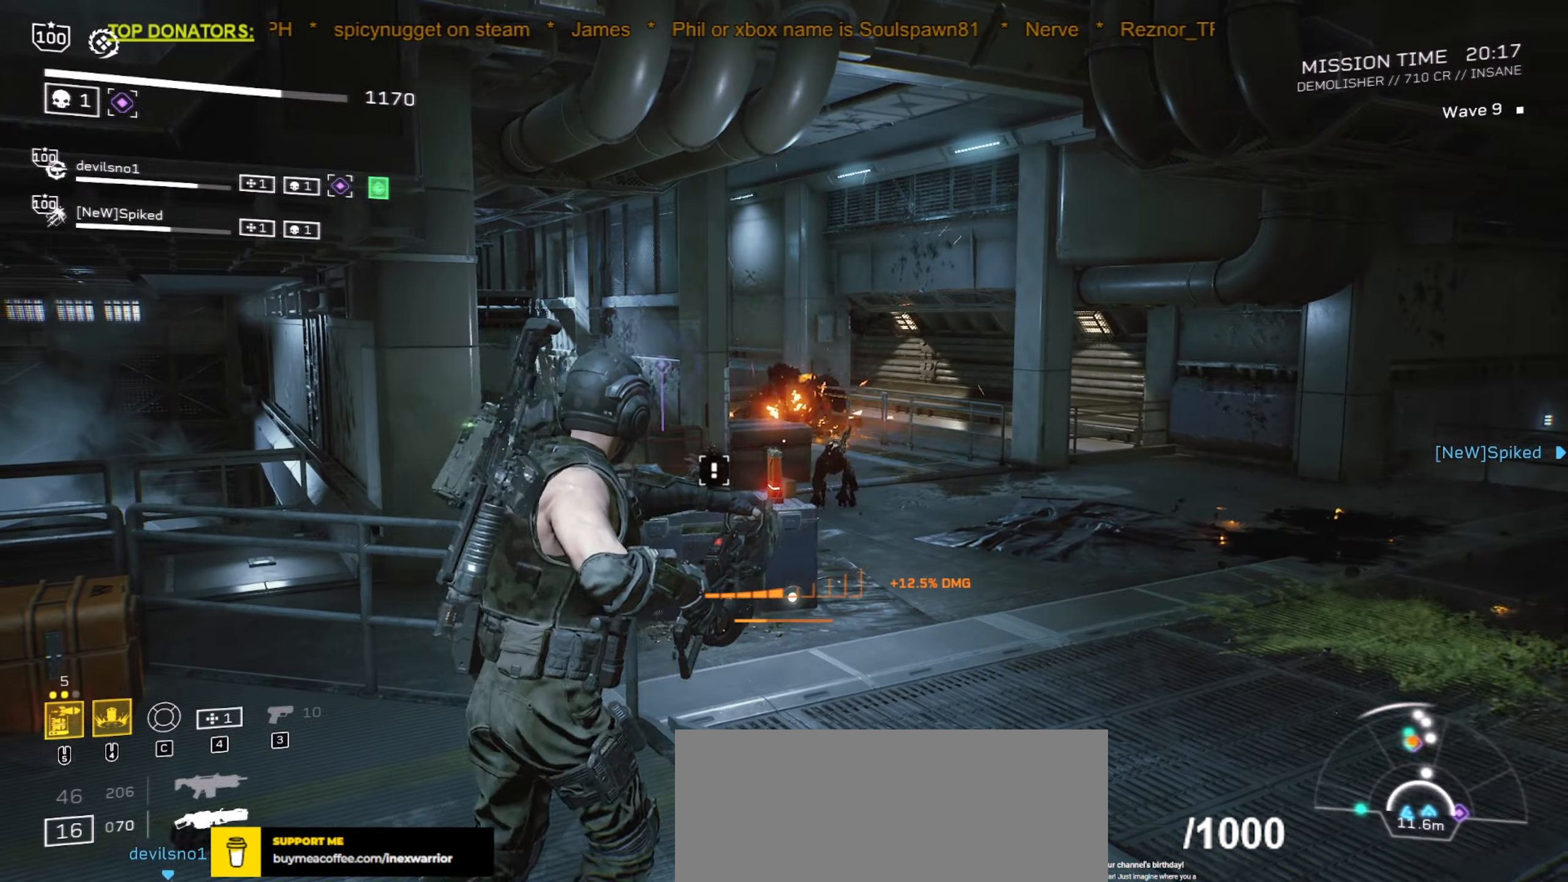
Gameplay with keyboard and mouse; each line is a JSON object with the keys and mouse buttons held at the frame after it. "events" lists presses ("down") and releases ("up") of ".", "/", "0", "1", "2", "3", "4", "5", "6", "7", "8", "9", "a", "alt", "b", "c", "caps_lock", "comma", "ctrl", "d", "e", "f", "g", "h", "i", "j", "k", "l", "m", "n", "o", "p", "q", "r", "s", "semicolon", "shift", "space", "super", "t", "tab", "tilde", "u", "v", "w", "x", "y", "z", "mouse_left", "mouse_wheel", "mouse_right", "mouse_mb4" and "mouse_mb5" between this image and that frame as [ms after this image, input, new state], when the widget could be followed in between. "mouse_left", "mouse_wheel", "mouse_right", "mouse_mb4", "mouse_mb5" = the "left", "wheel", "right", "mb4", "mb5" buttons of the "mouse" list. No other keys are recorded. "wheel" means that the mouse wheel is clicked or scrolled. Mouse movement is not recorded.
{"keys": ["d", "w"], "mouse": ["left", "right"], "events": [[133, "d", "down"], [150, "w", "down"], [166, "mouse_right", "down"], [200, "mouse_left", "down"], [250, "d", "up"], [250, "w", "up"], [483, "d", "down"], [483, "w", "down"]]}
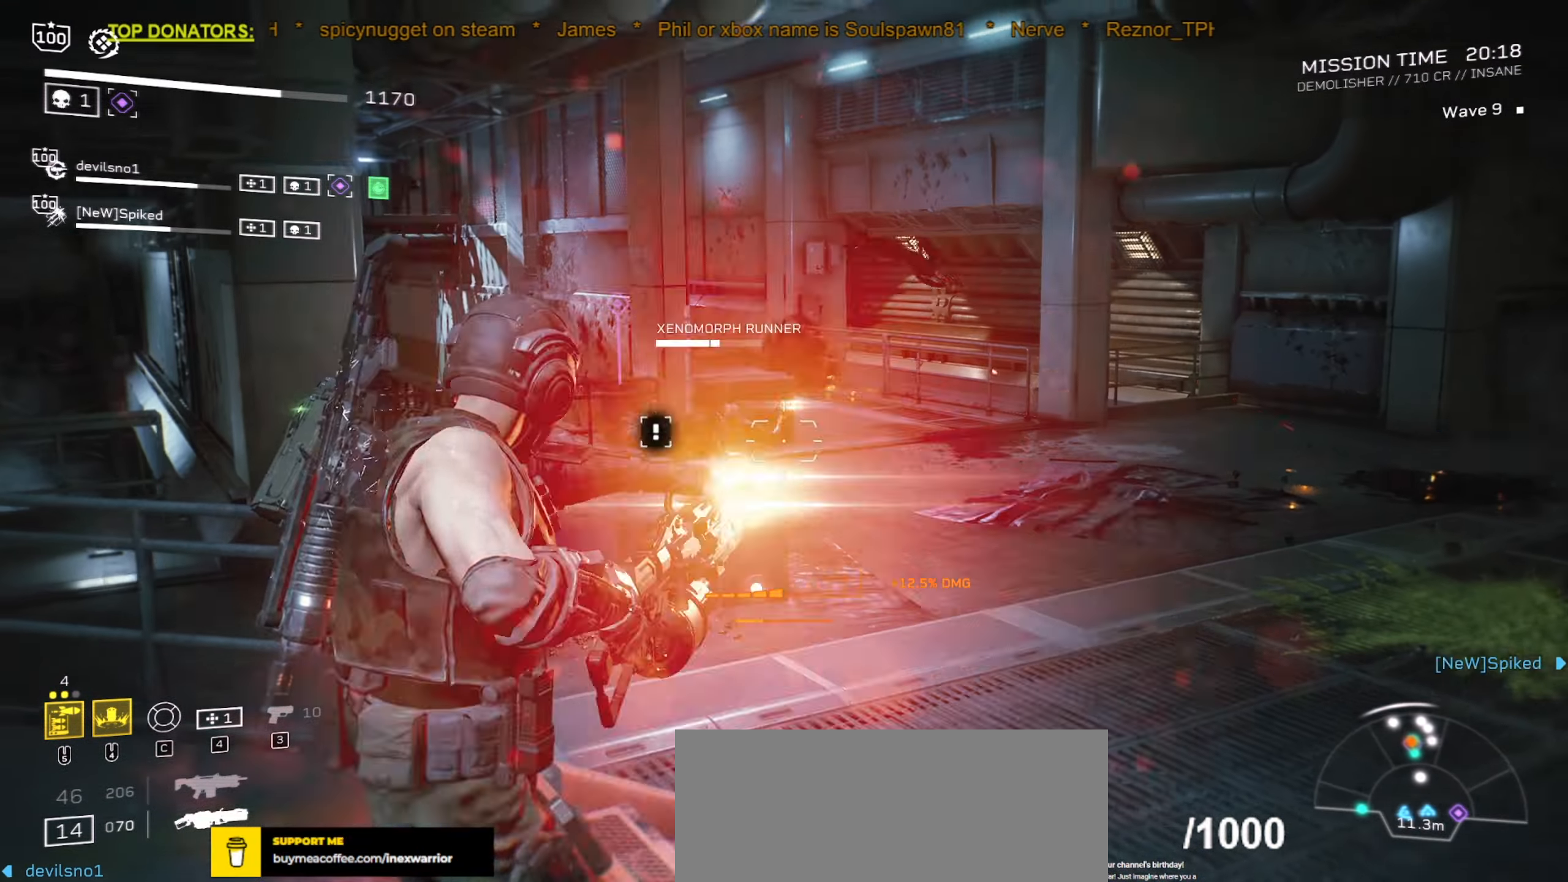
{"keys": [], "mouse": ["left", "right"], "events": [[83, "w", "up"], [100, "d", "up"], [350, "s", "down"], [483, "s", "up"]]}
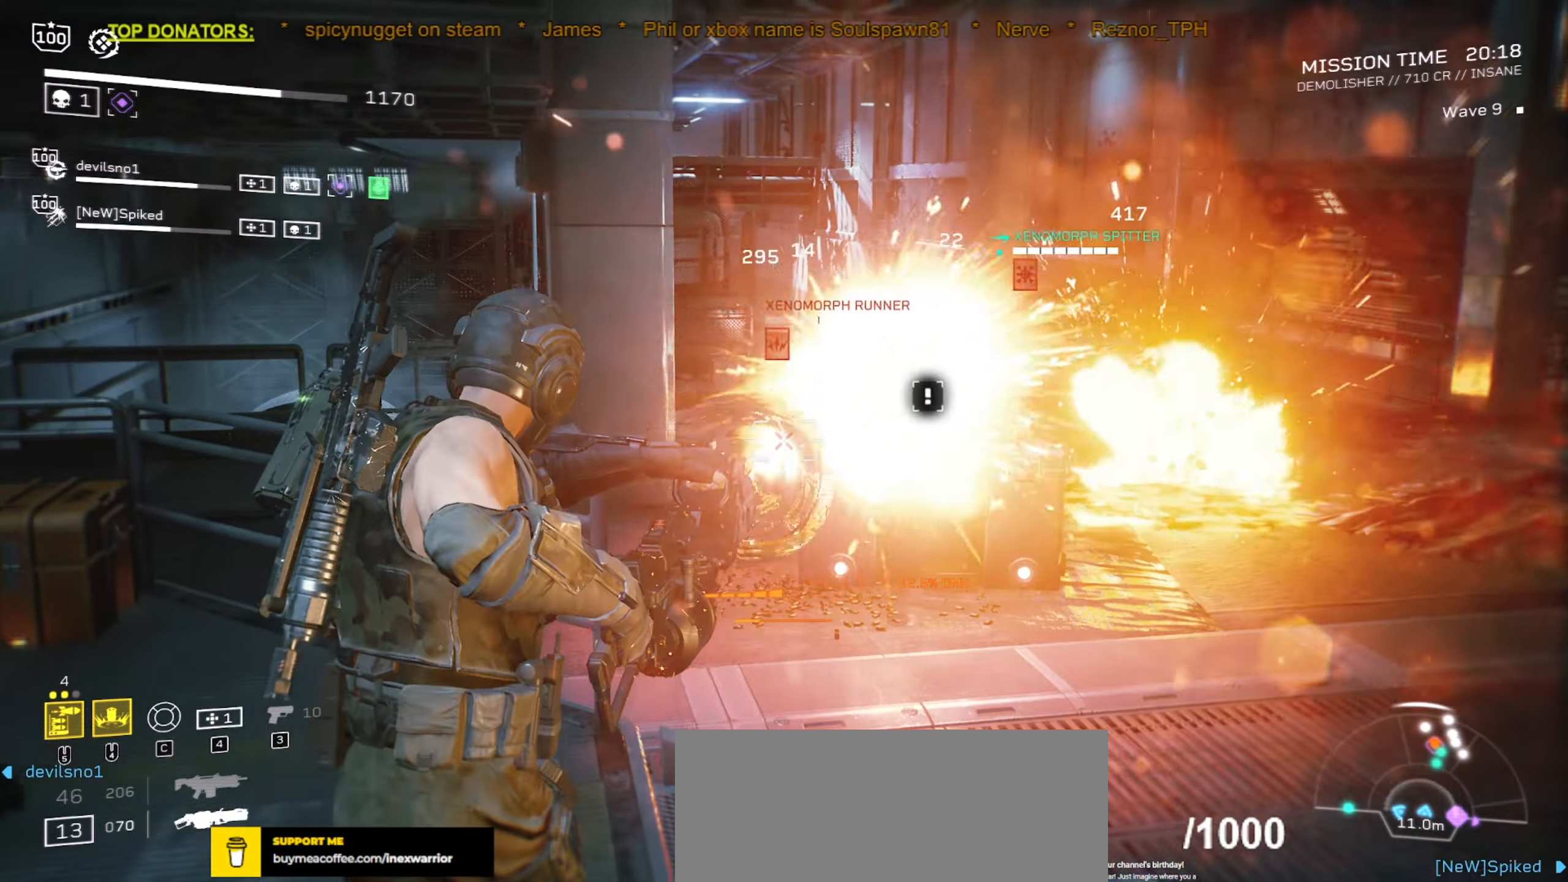
{"keys": [], "mouse": ["left", "right"], "events": [[250, "mouse_left", "up"], [366, "s", "down"], [416, "mouse_left", "down"], [500, "s", "up"]]}
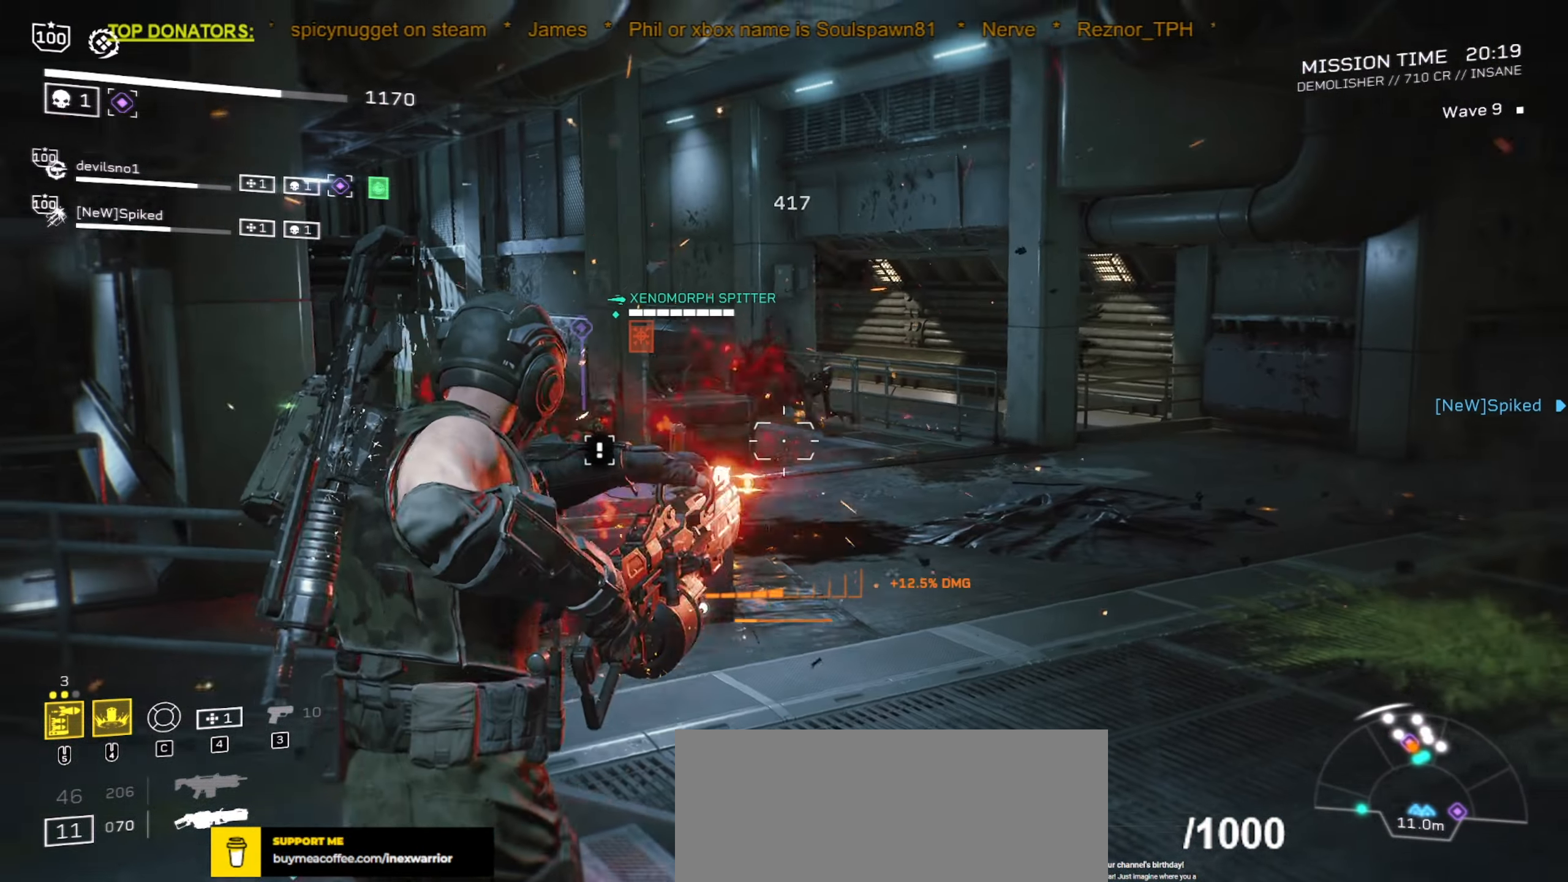
{"keys": [], "mouse": ["left", "right"], "events": [[250, "mouse_mb5", "down"], [433, "mouse_mb5", "up"]]}
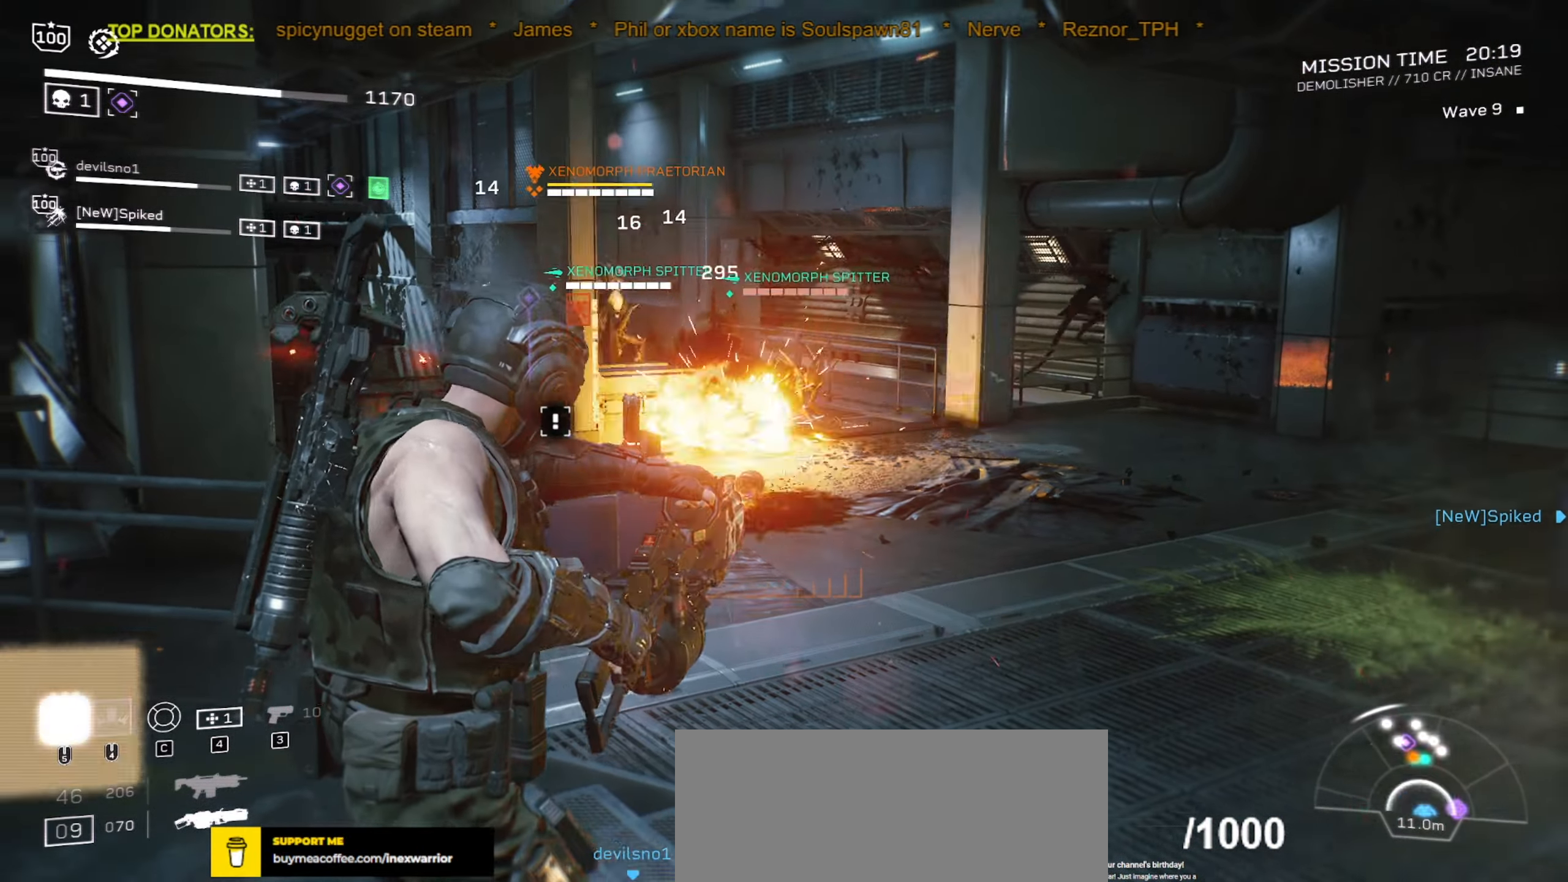
{"keys": [], "mouse": ["left", "right"], "events": [[366, "d", "down"], [400, "s", "down"], [433, "a", "down"], [483, "d", "up"], [500, "a", "up"], [500, "s", "up"]]}
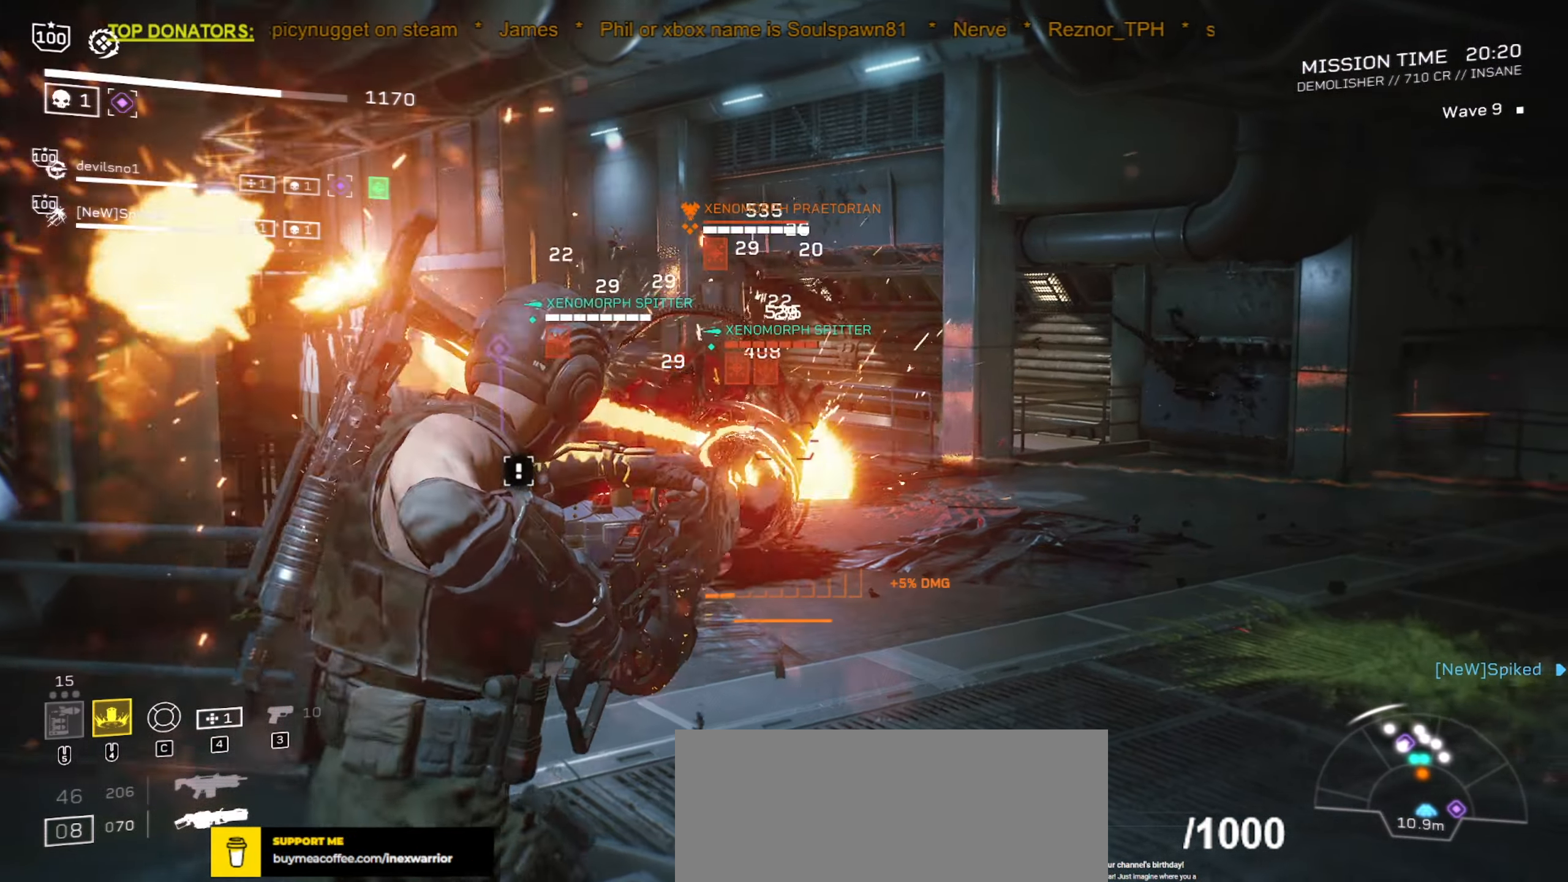
{"keys": [], "mouse": ["left", "right"], "events": [[266, "a", "down"], [266, "s", "down"], [433, "a", "up"], [450, "s", "up"]]}
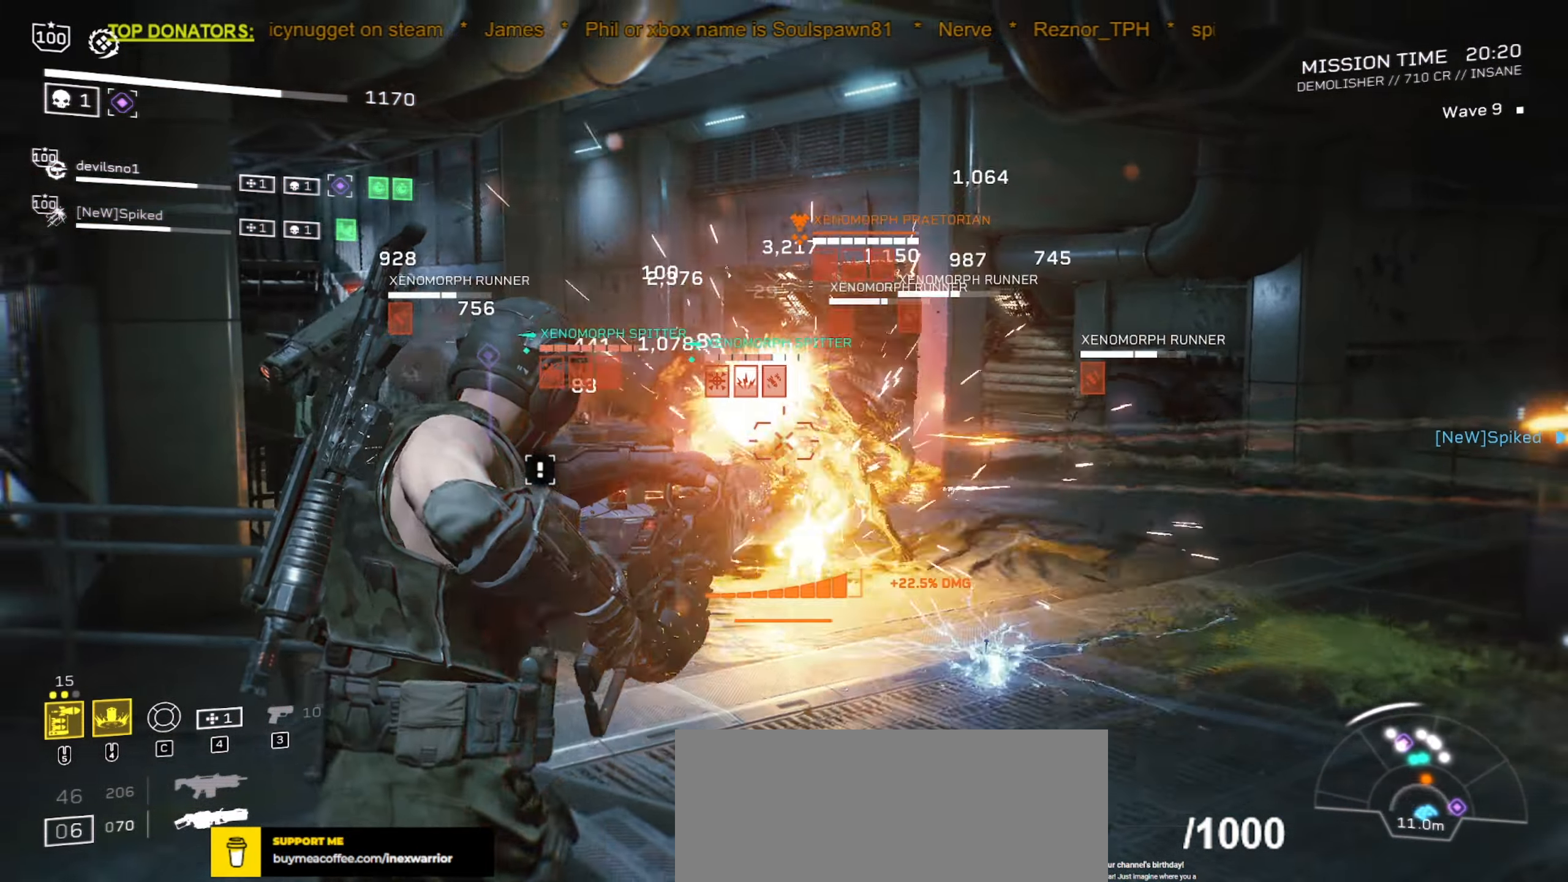
{"keys": [], "mouse": ["left", "right"], "events": []}
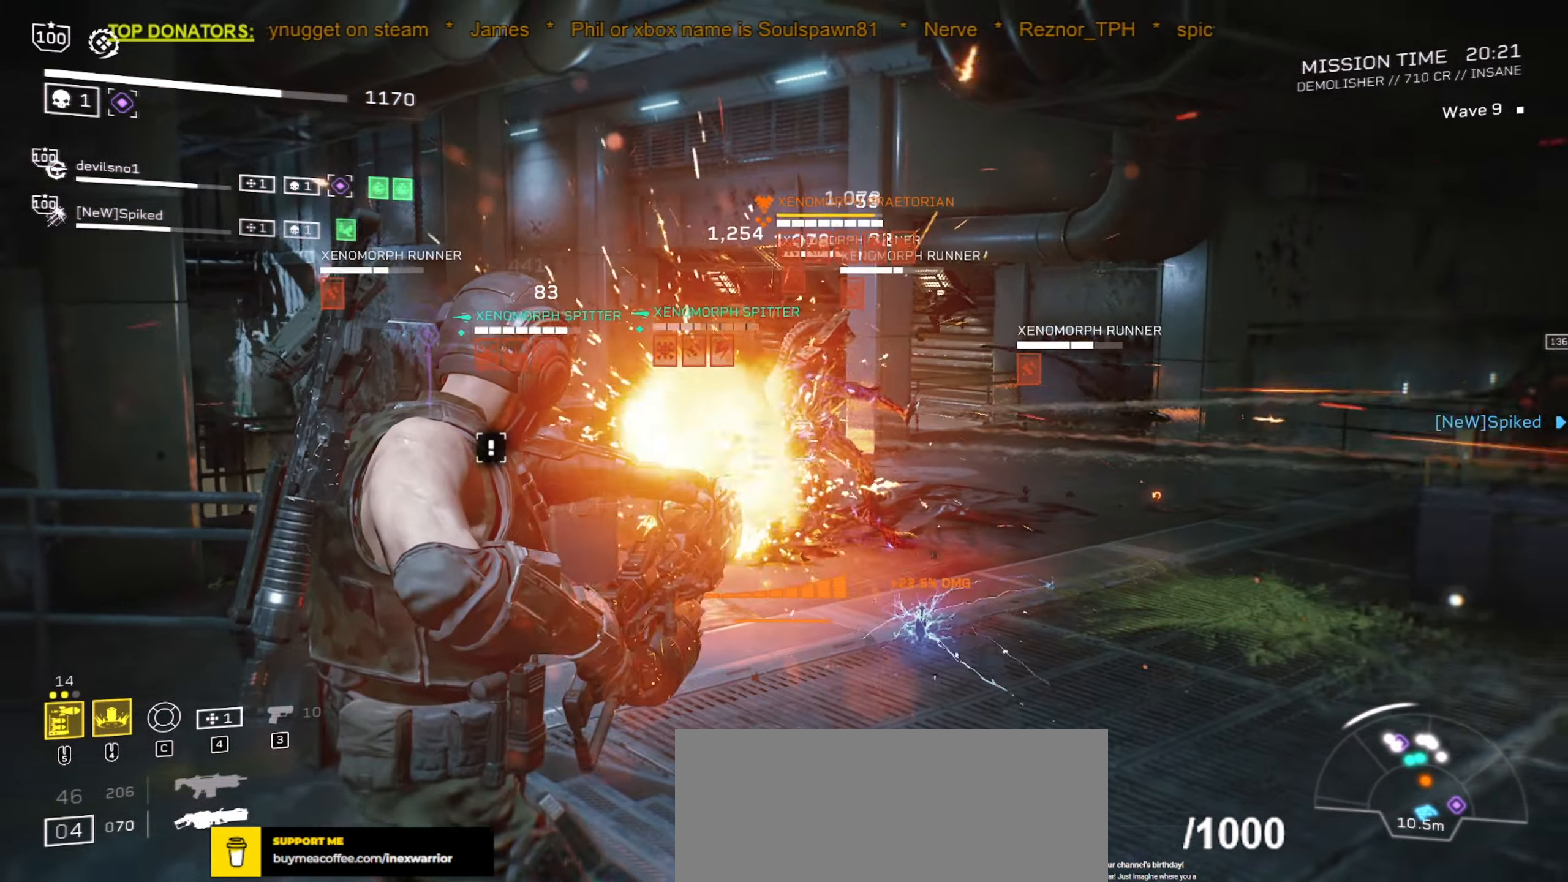
{"keys": [], "mouse": ["left", "right"], "events": []}
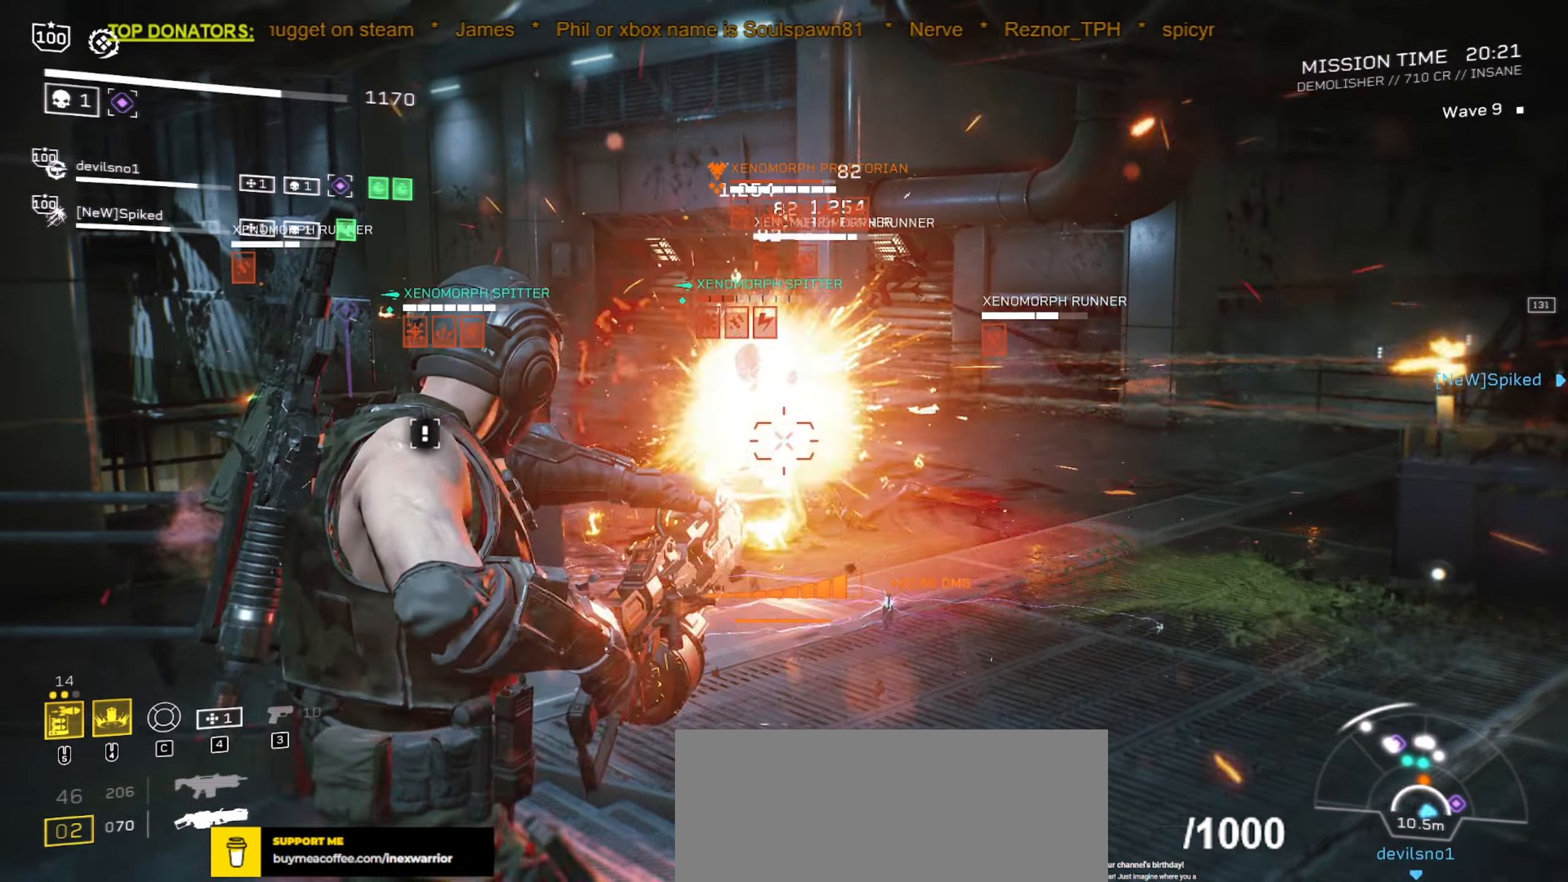
{"keys": ["r", "w"], "mouse": [], "events": [[400, "mouse_left", "up"], [433, "mouse_right", "up"], [483, "r", "down"], [500, "w", "down"]]}
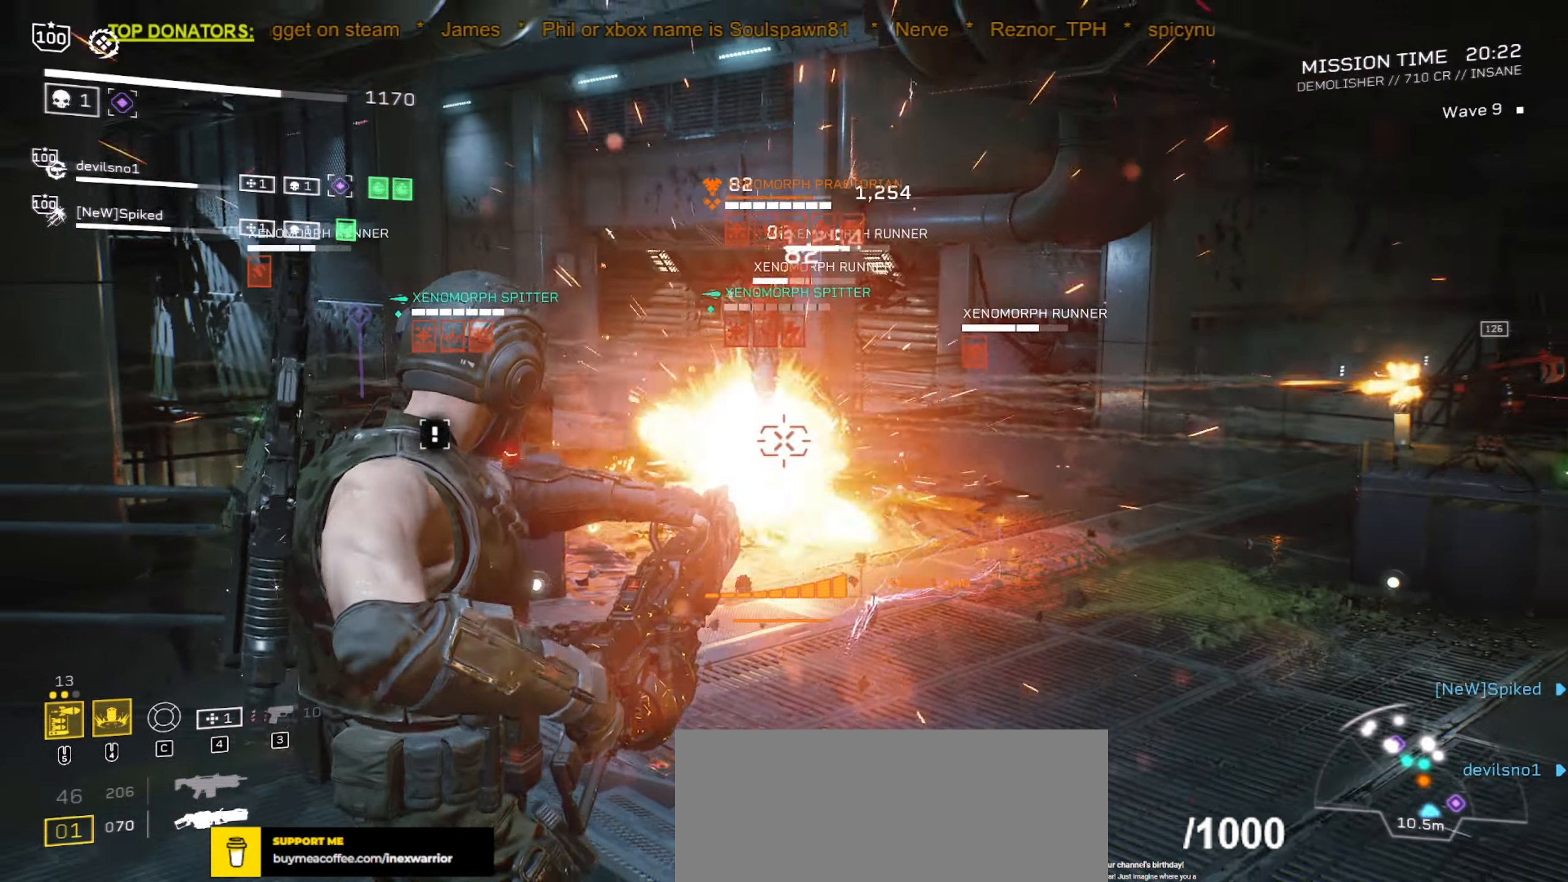
{"keys": ["r", "shift", "w"], "mouse": [], "events": [[50, "shift", "down"], [100, "r", "up"], [233, "r", "down"], [350, "r", "up"], [500, "r", "down"]]}
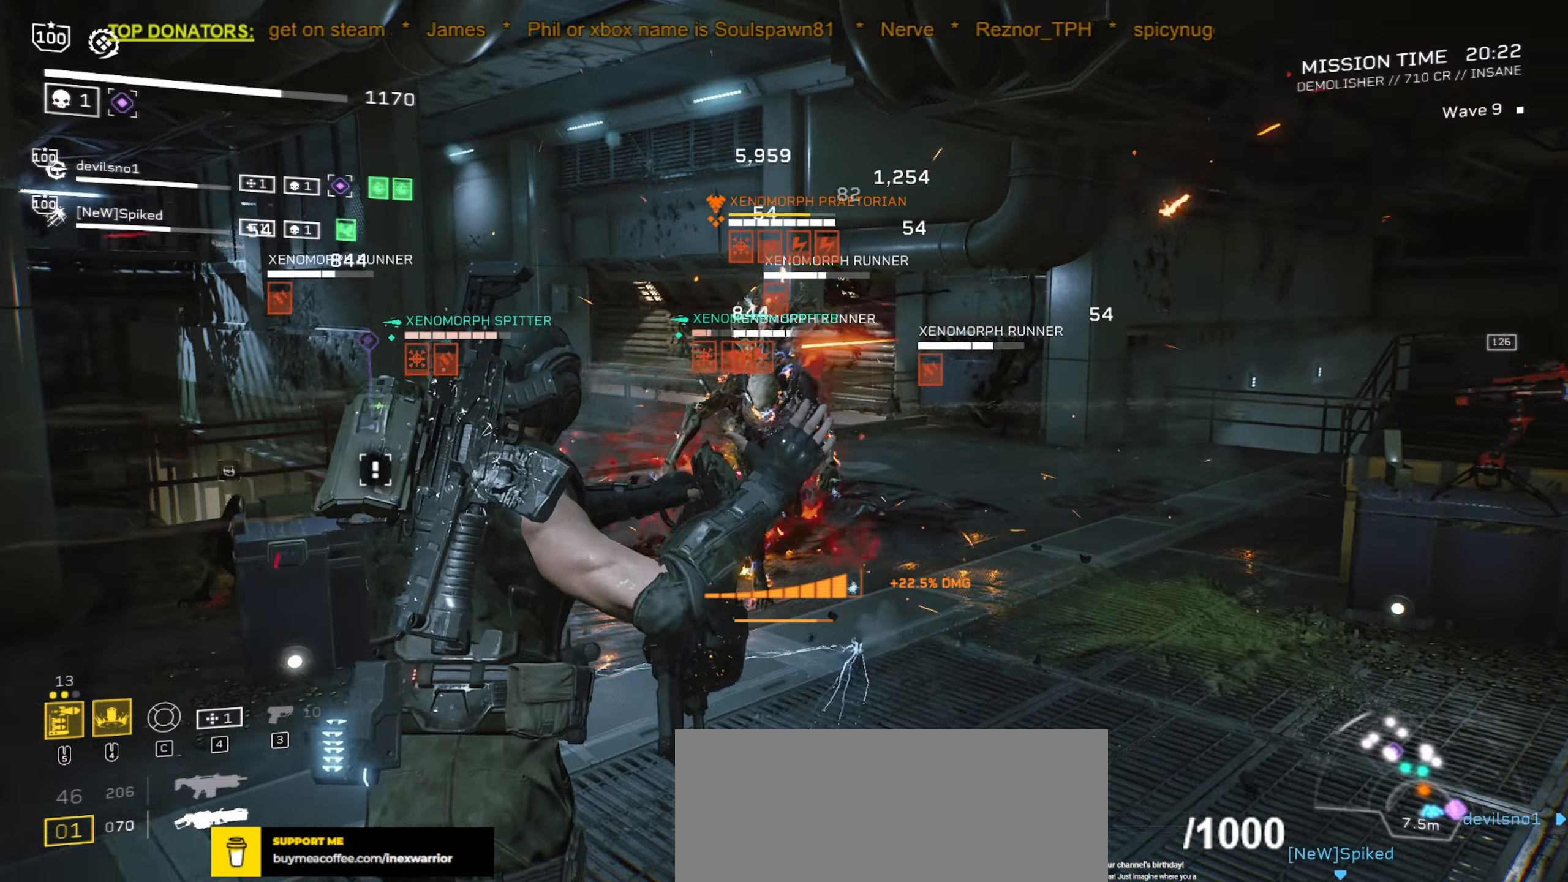
{"keys": ["w"], "mouse": [], "events": [[100, "r", "up"], [217, "mouse_mb4", "down"], [450, "shift", "up"], [500, "mouse_mb4", "up"]]}
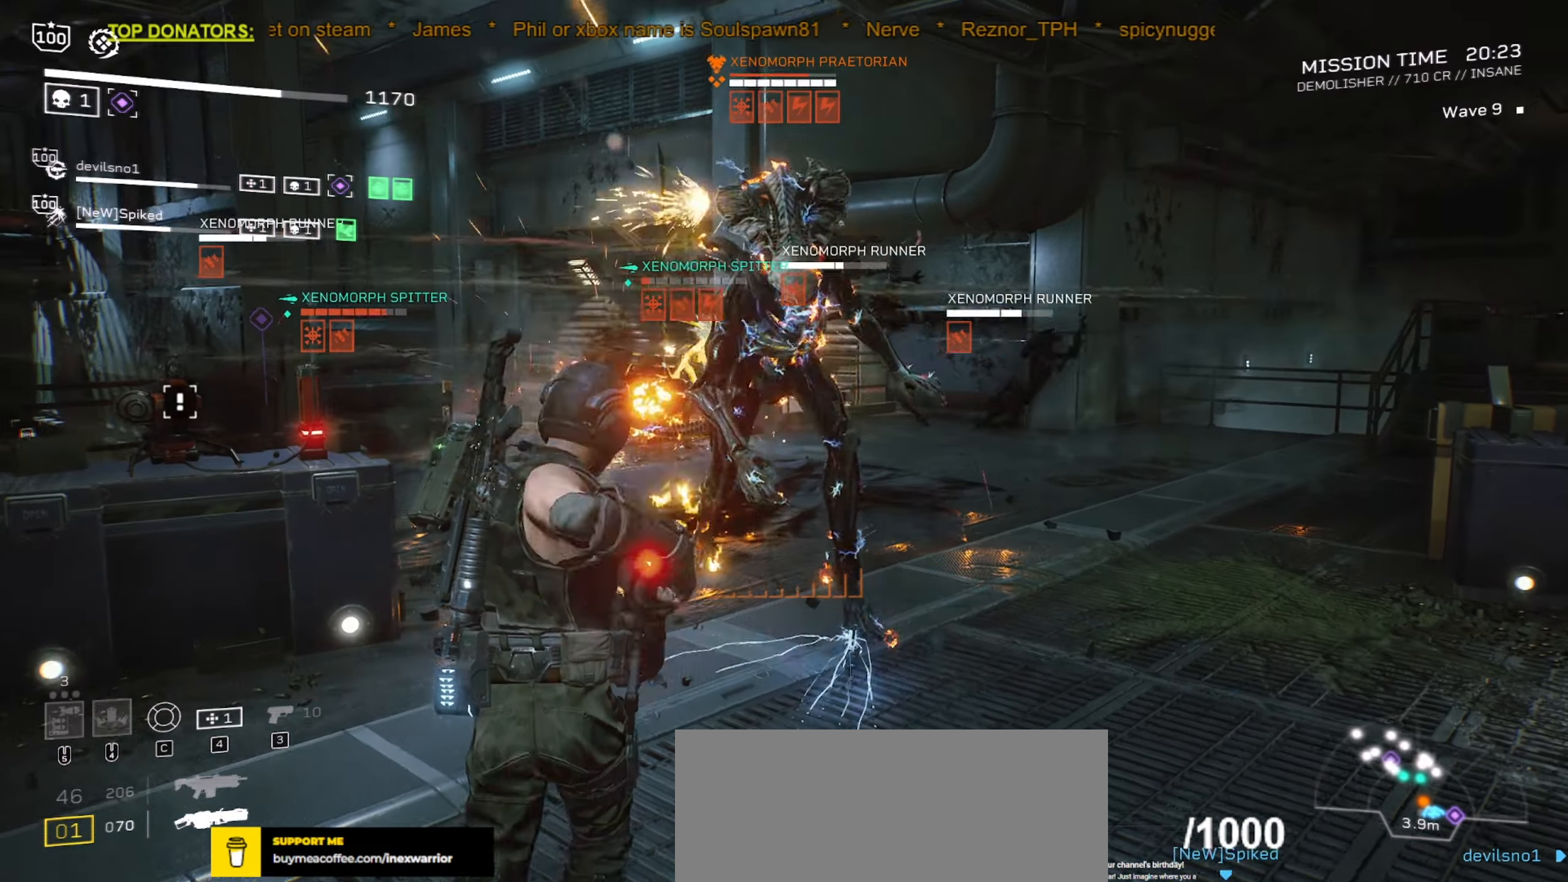
{"keys": ["a", "d", "s"], "mouse": []}
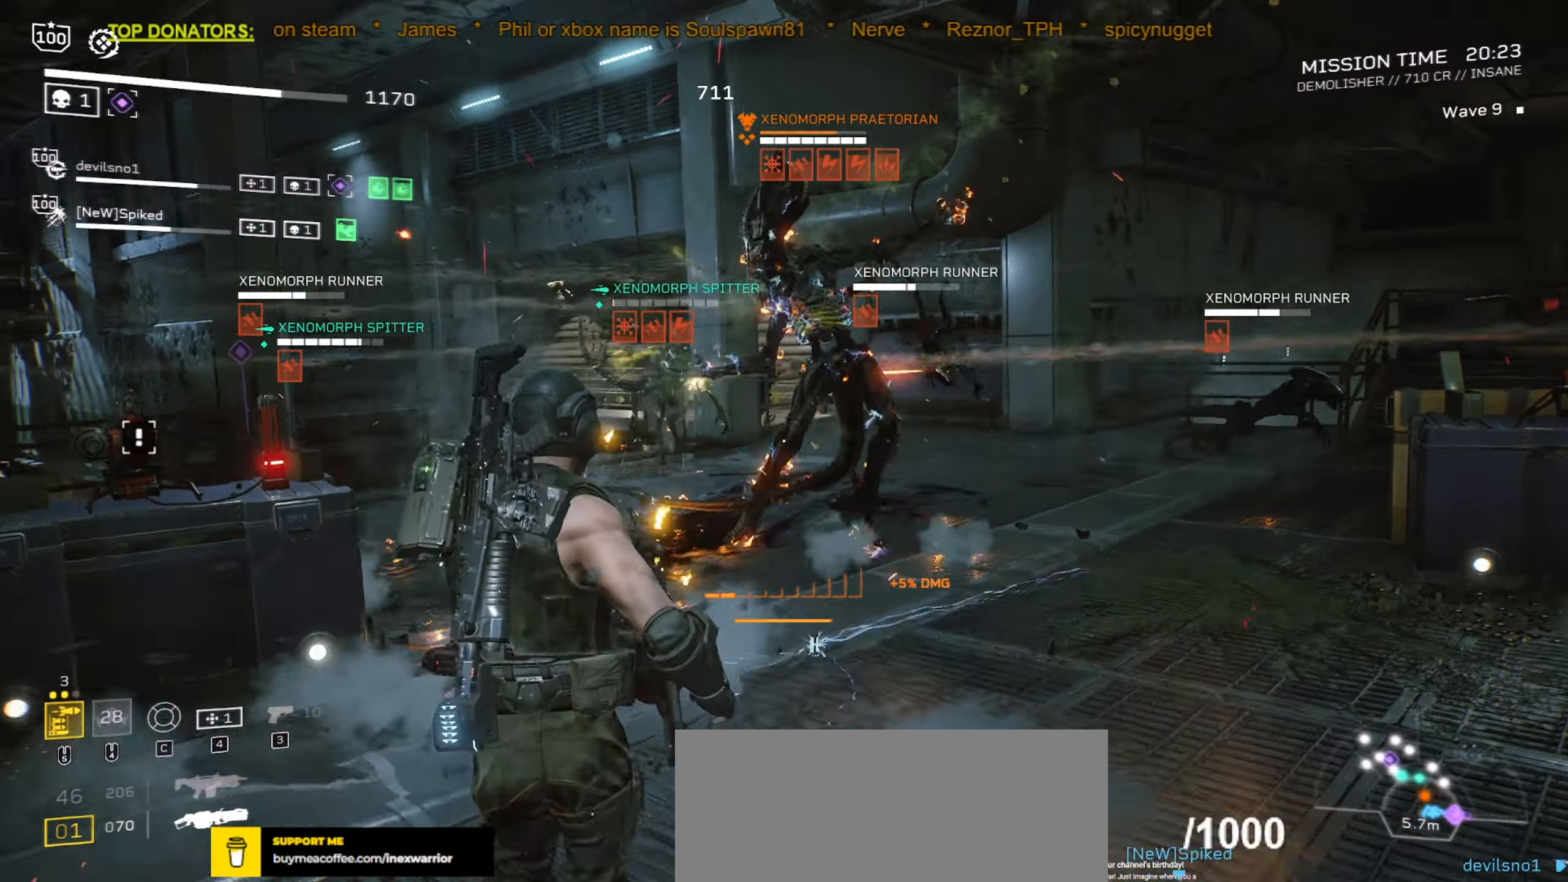
{"keys": ["a", "d", "s"], "mouse": [], "events": []}
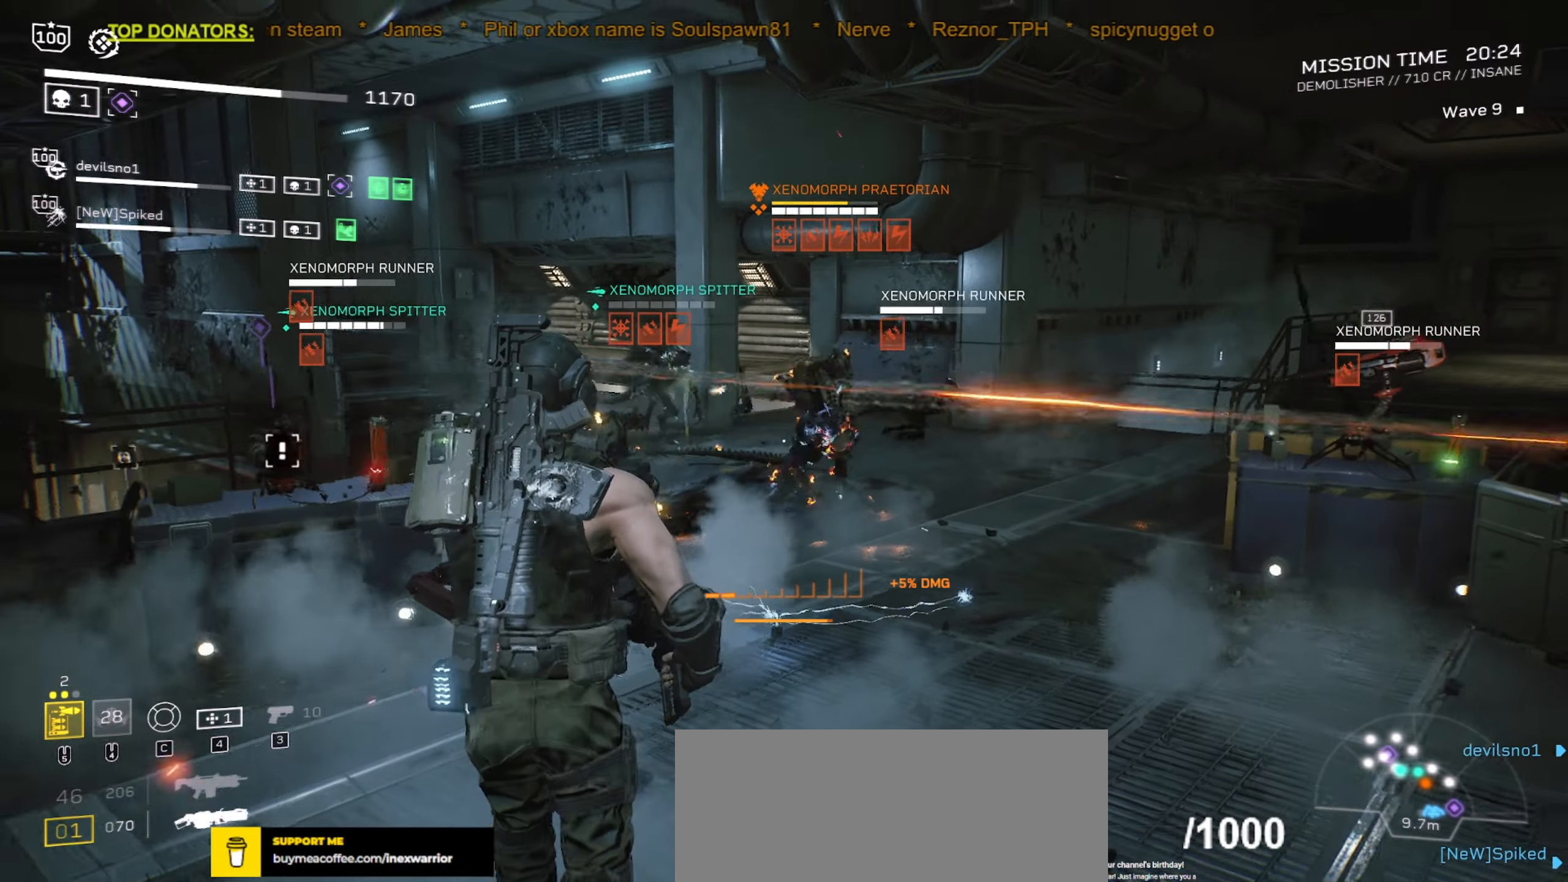
{"keys": ["a", "d", "s"], "mouse": [], "events": [[50, "mouse_mb5", "down"], [200, "mouse_mb5", "up"]]}
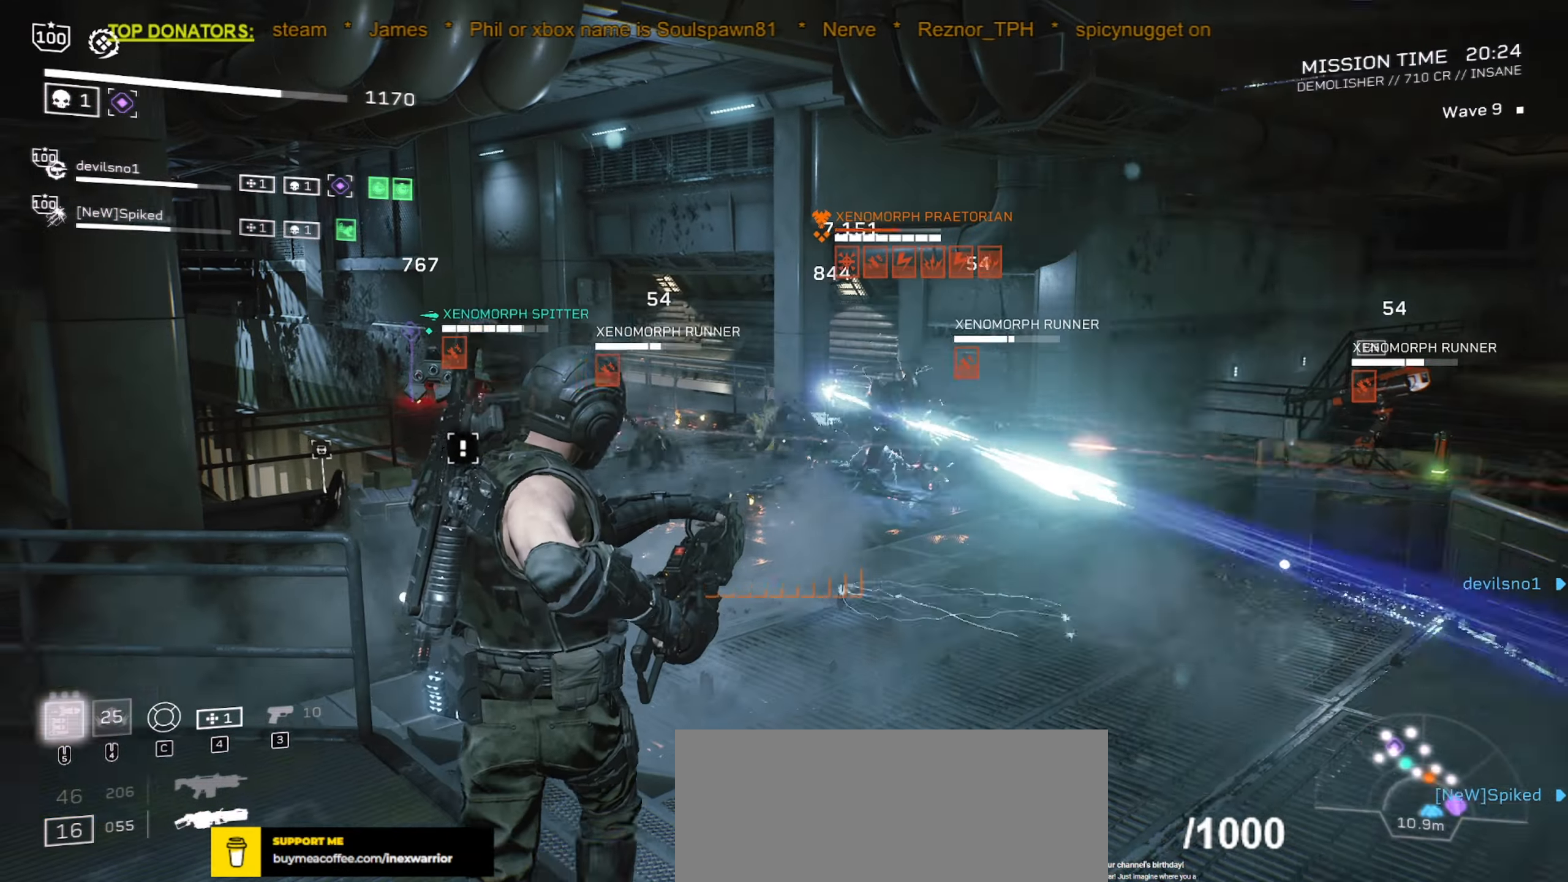
{"keys": ["a", "s"], "mouse": ["right"], "events": [[300, "d", "up"], [500, "mouse_right", "down"]]}
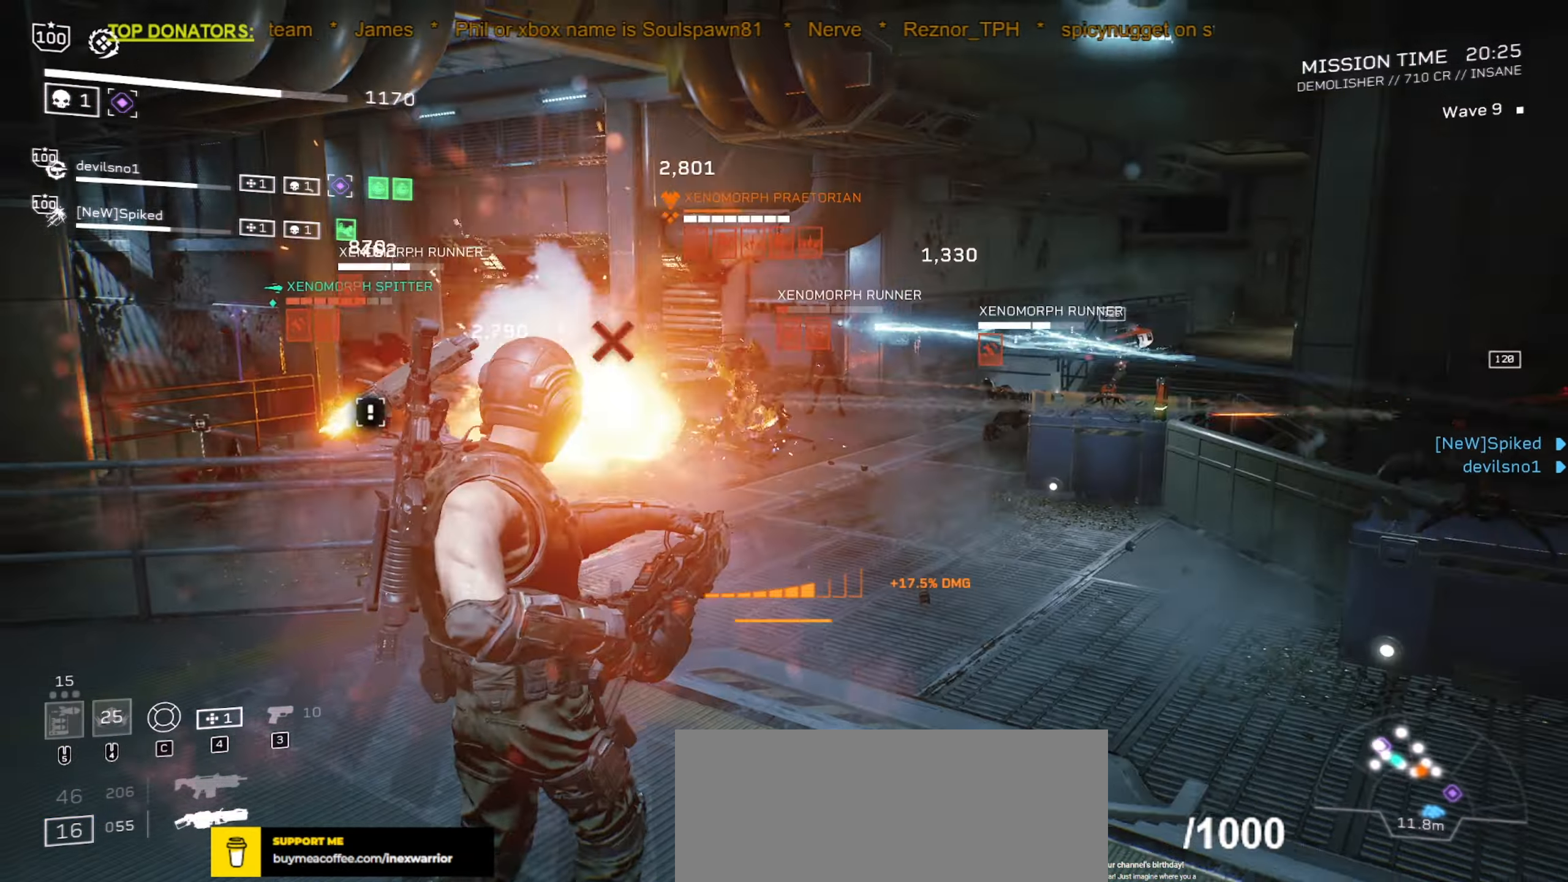
{"keys": [], "mouse": ["left", "right"]}
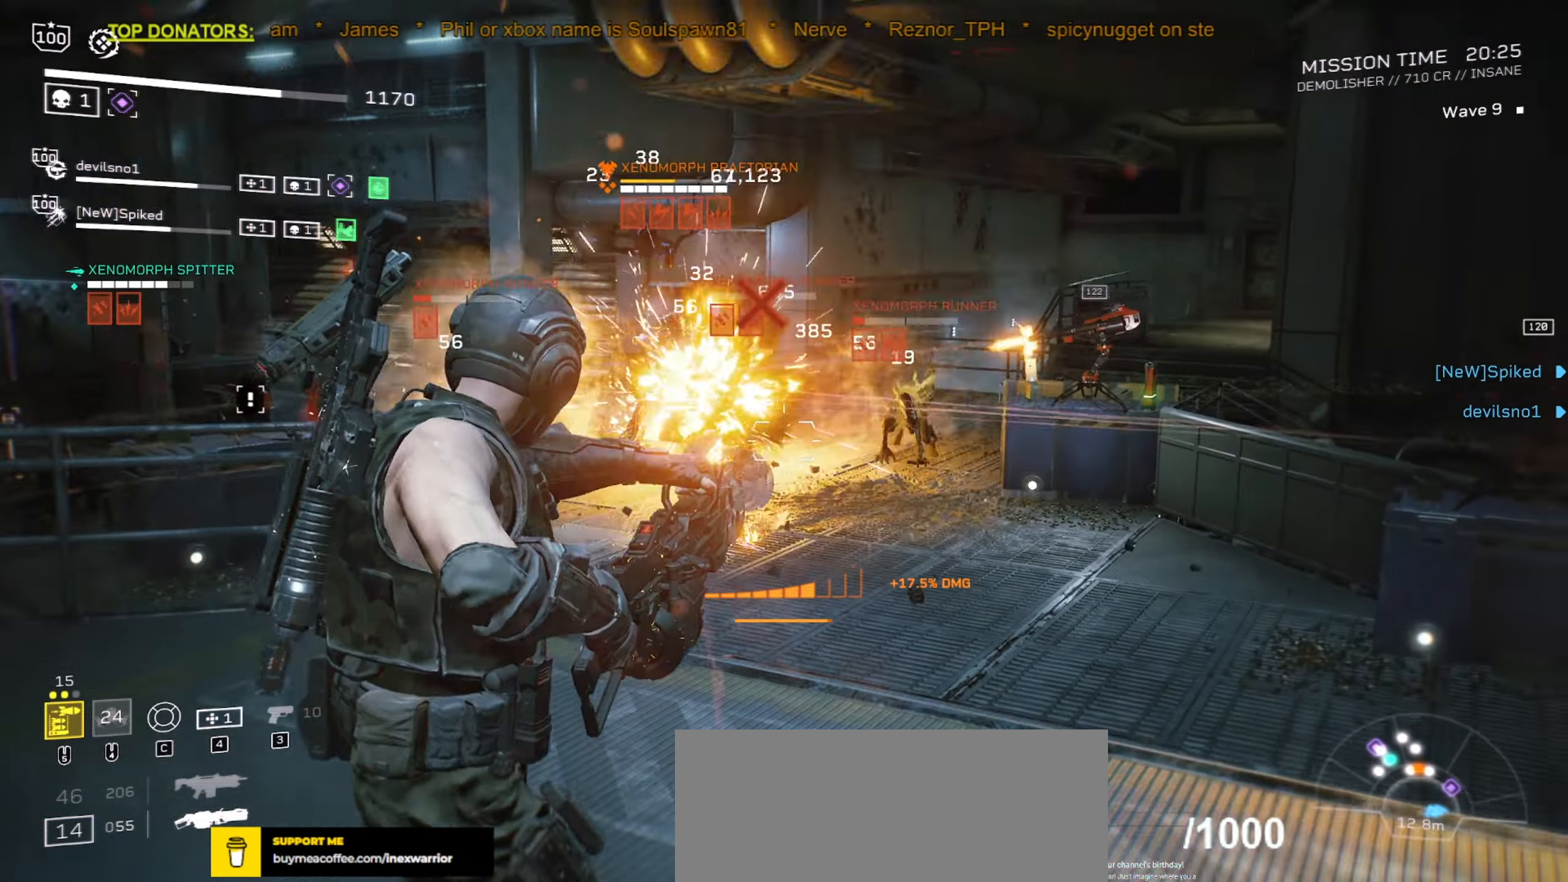
{"keys": ["s"], "mouse": ["left", "right"], "events": [[17, "s", "down"], [50, "a", "down"], [117, "s", "up"], [150, "a", "up"], [450, "s", "down"]]}
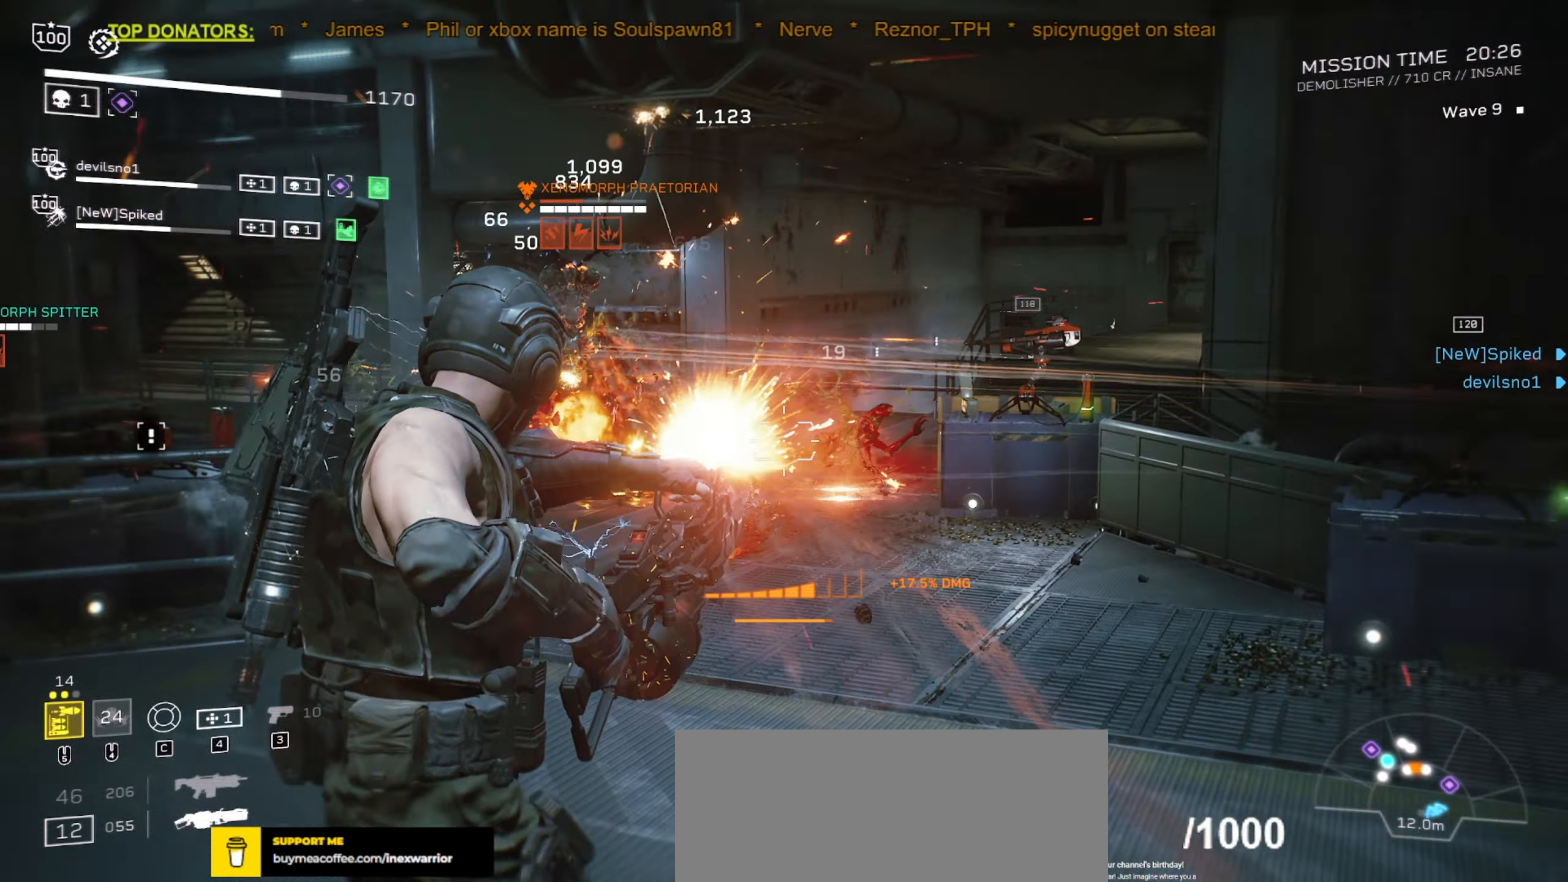
{"keys": [], "mouse": ["left", "right"], "events": [[17, "d", "down"], [50, "s", "up"], [100, "d", "up"], [383, "d", "down"], [383, "w", "down"], [483, "w", "up"], [500, "d", "up"]]}
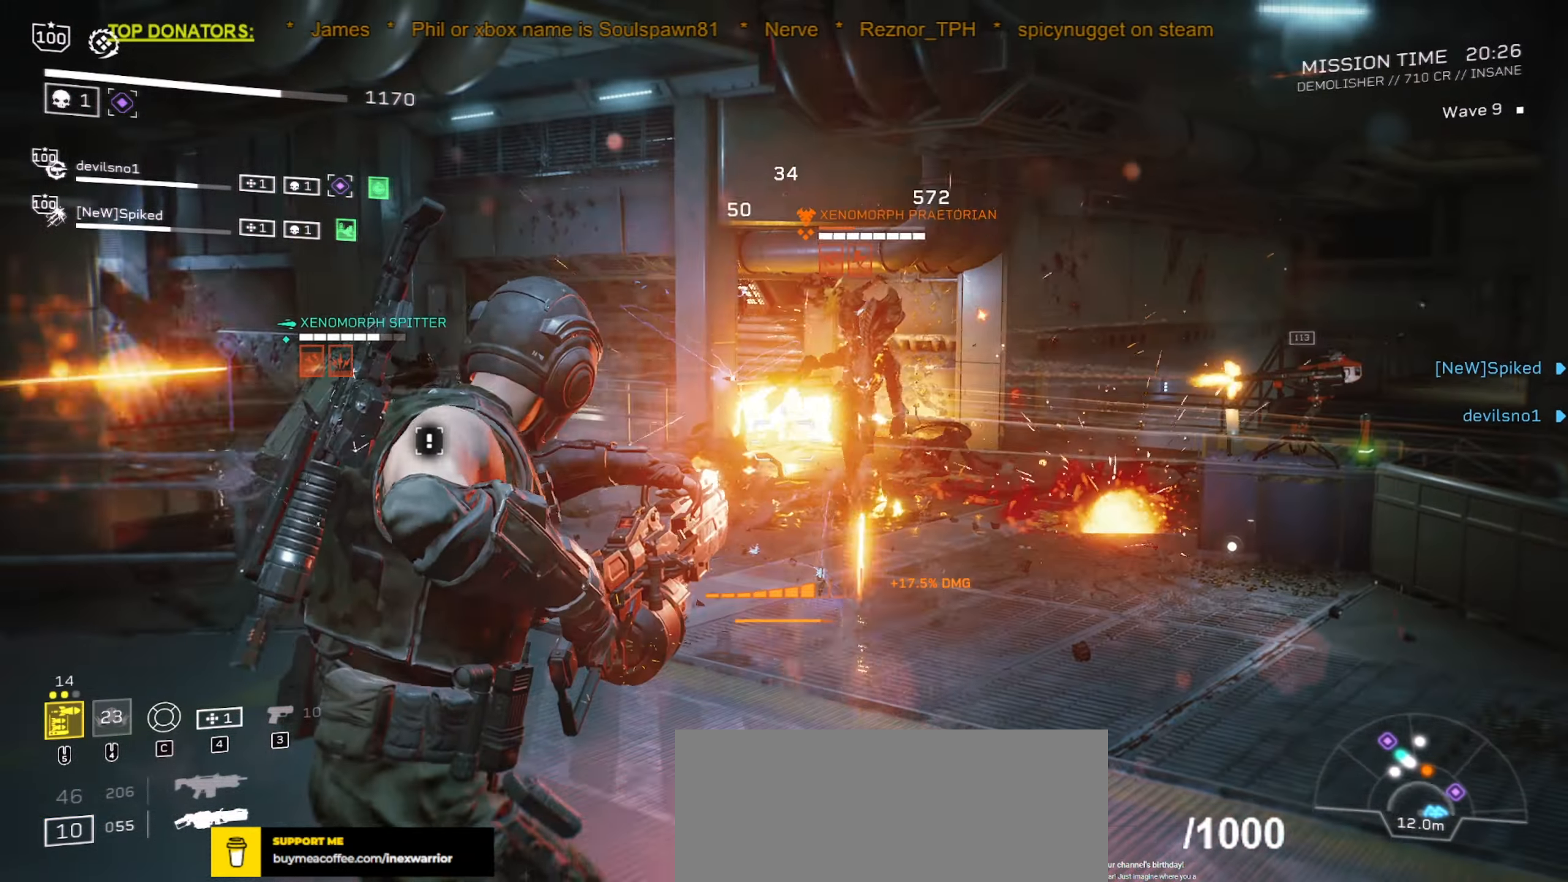
{"keys": [], "mouse": ["left", "right"], "events": [[300, "w", "down"], [333, "d", "down"], [400, "w", "up"], [450, "d", "up"]]}
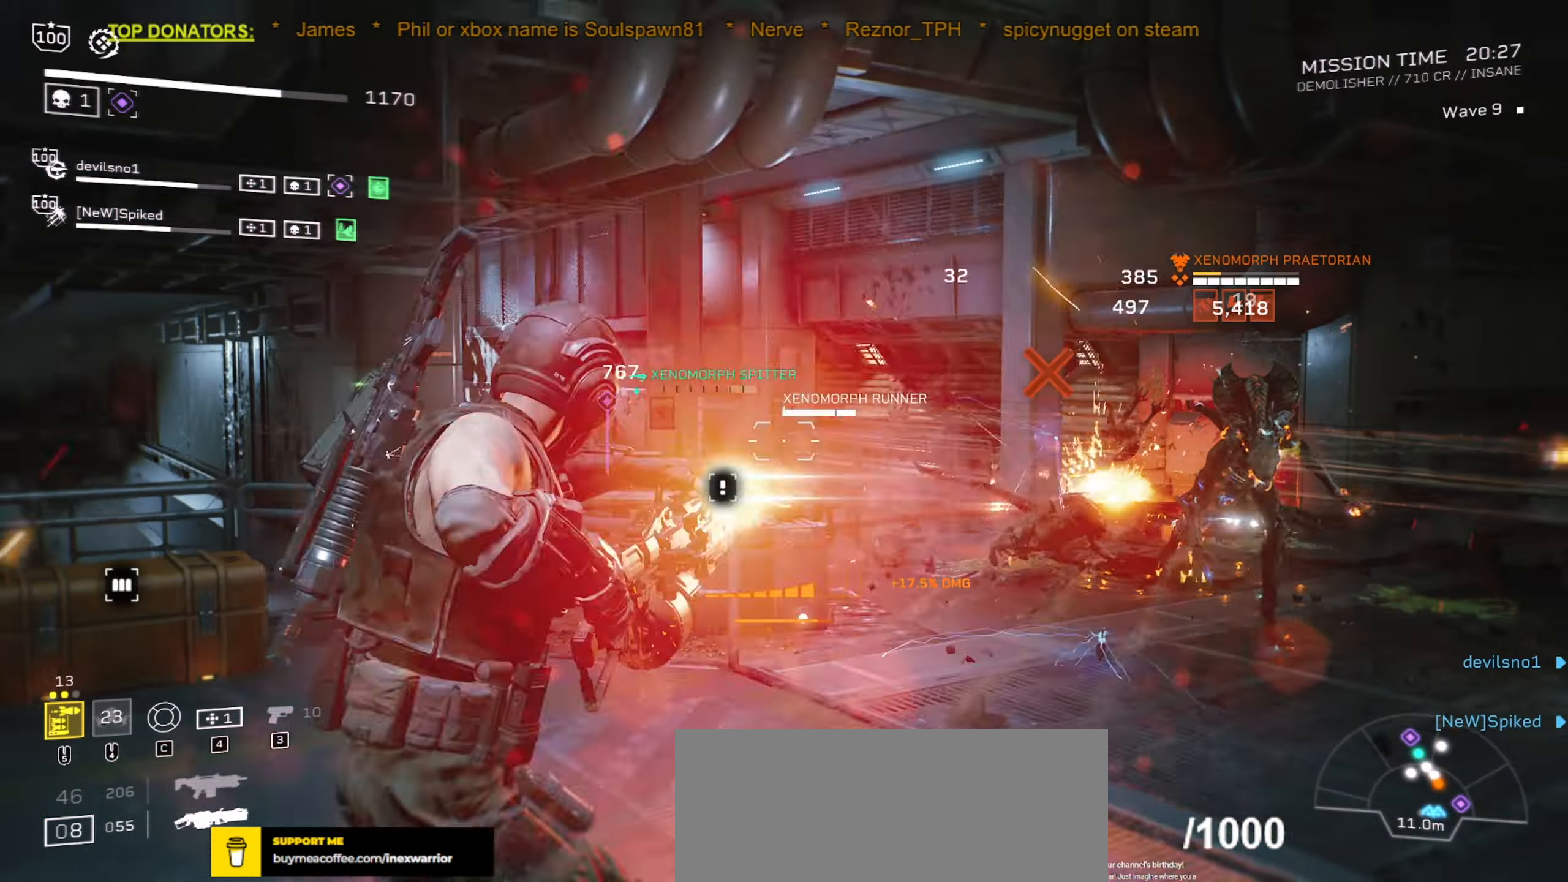
{"keys": ["a", "s"], "mouse": ["left", "right"], "events": [[217, "a", "down"], [234, "s", "down"]]}
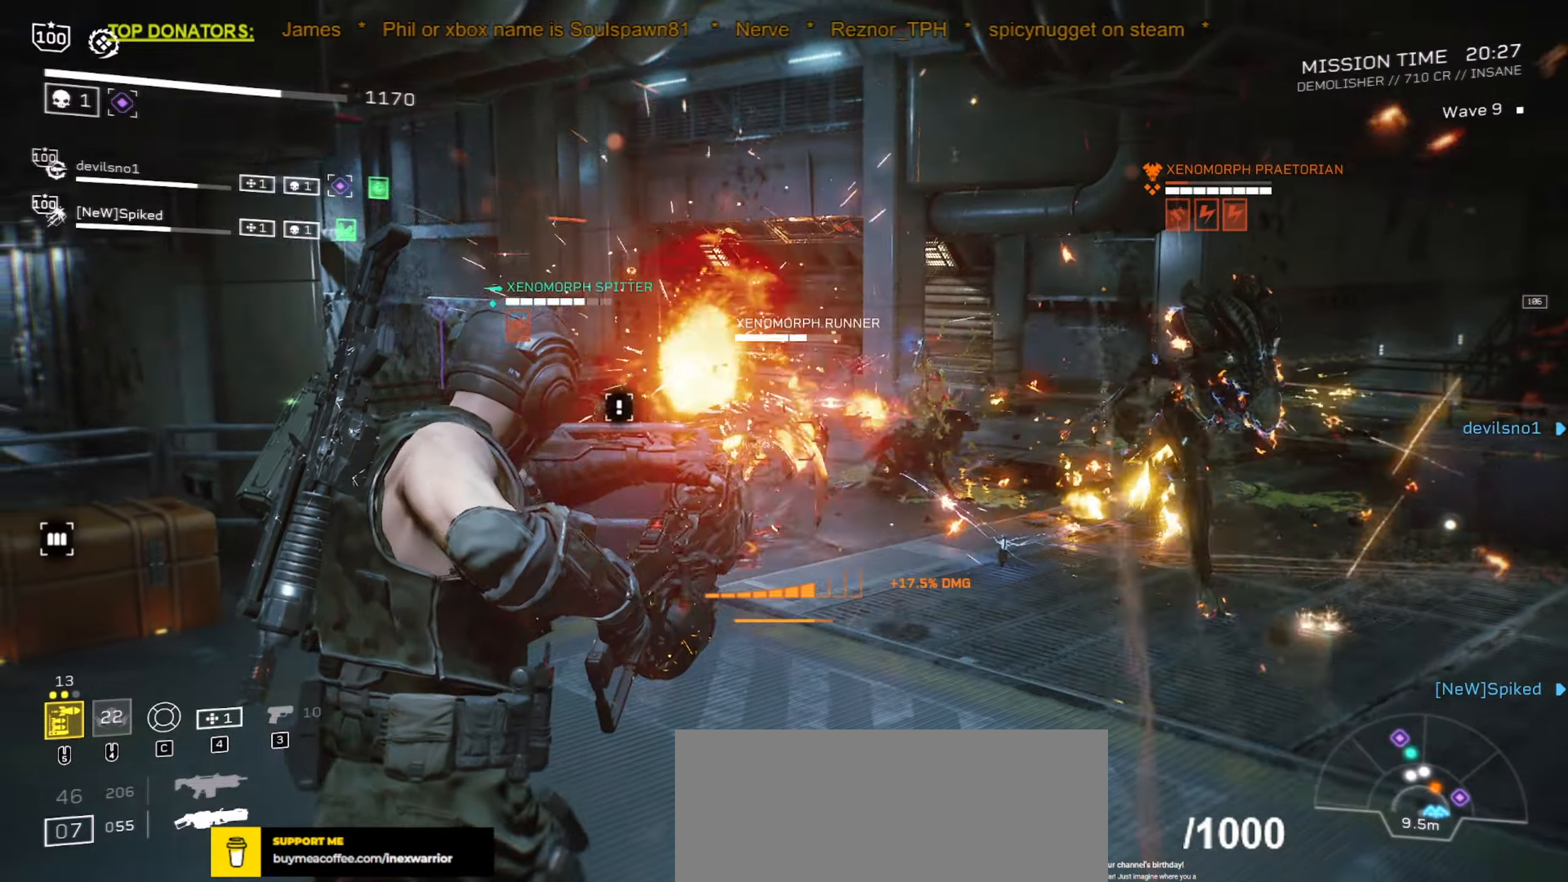
{"keys": [], "mouse": ["left", "right", "mb5"], "events": [[67, "a", "up"], [134, "a", "down"], [267, "a", "up"], [350, "s", "up"], [434, "mouse_mb5", "down"]]}
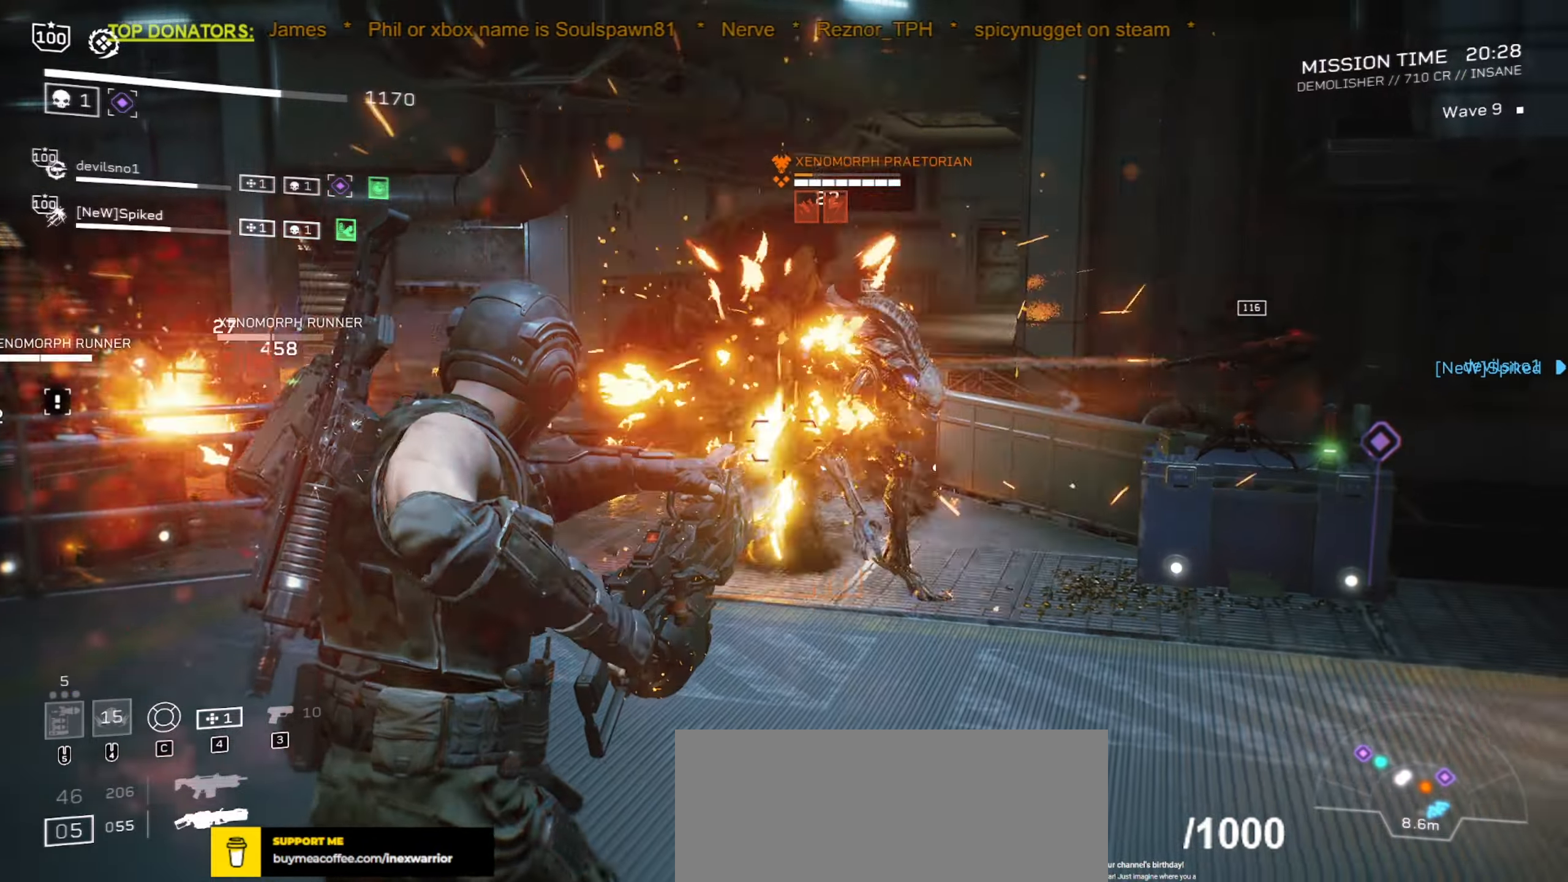
{"keys": ["a", "s"], "mouse": [], "events": [[117, "mouse_mb5", "up"], [234, "mouse_left", "up"], [267, "a", "down"], [384, "mouse_right", "up"], [417, "s", "down"]]}
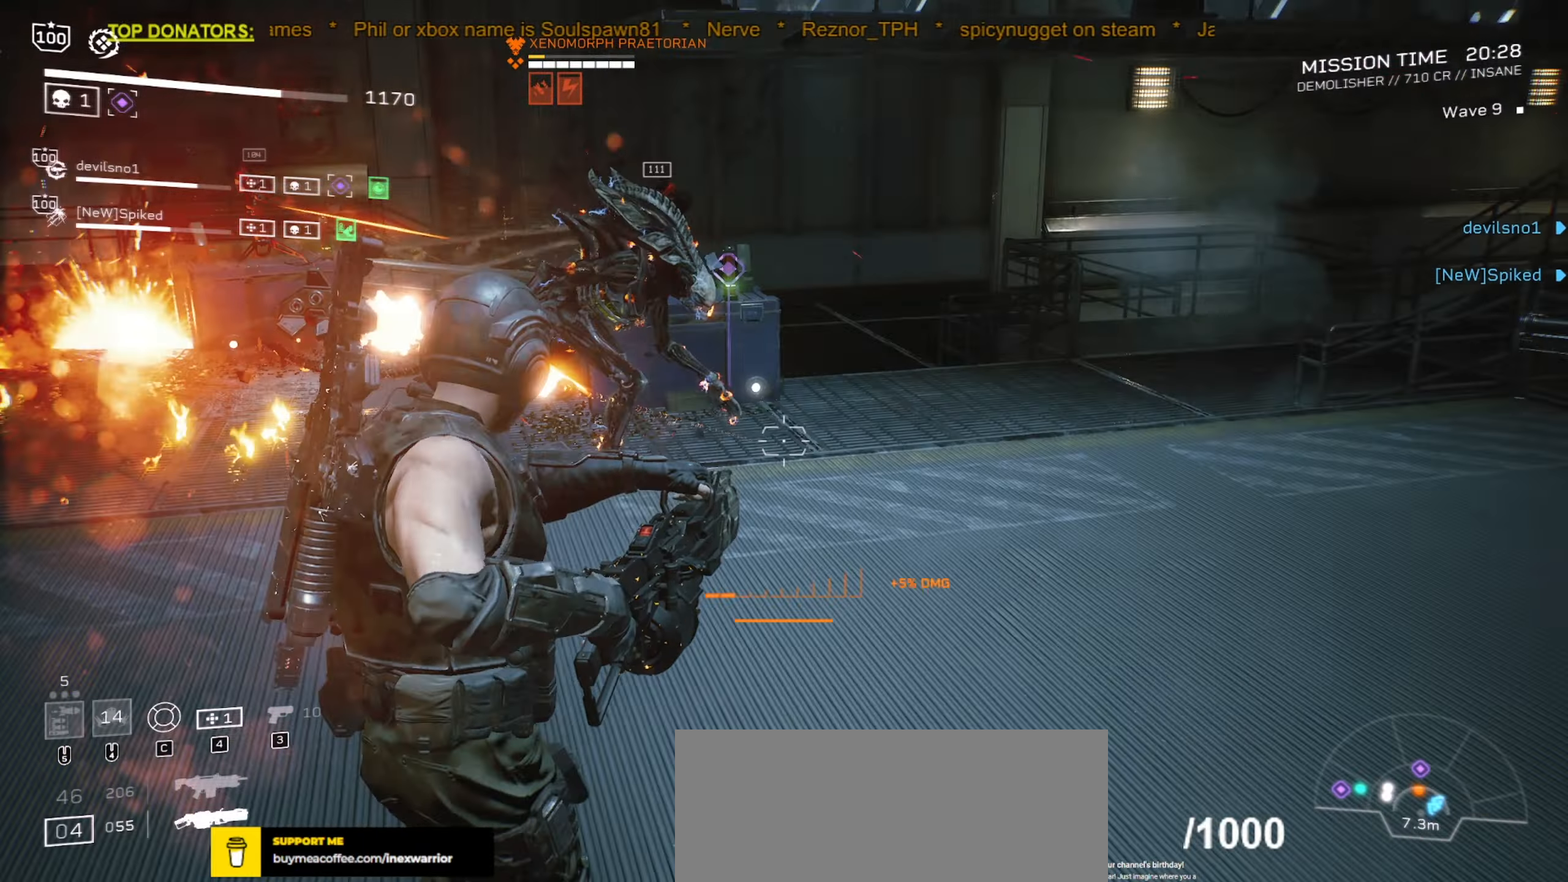
{"keys": ["d", "w"], "mouse": ["left", "right"], "events": [[200, "s", "up"], [217, "d", "down"], [234, "a", "up"], [384, "w", "down"], [450, "mouse_right", "down"], [500, "mouse_left", "down"]]}
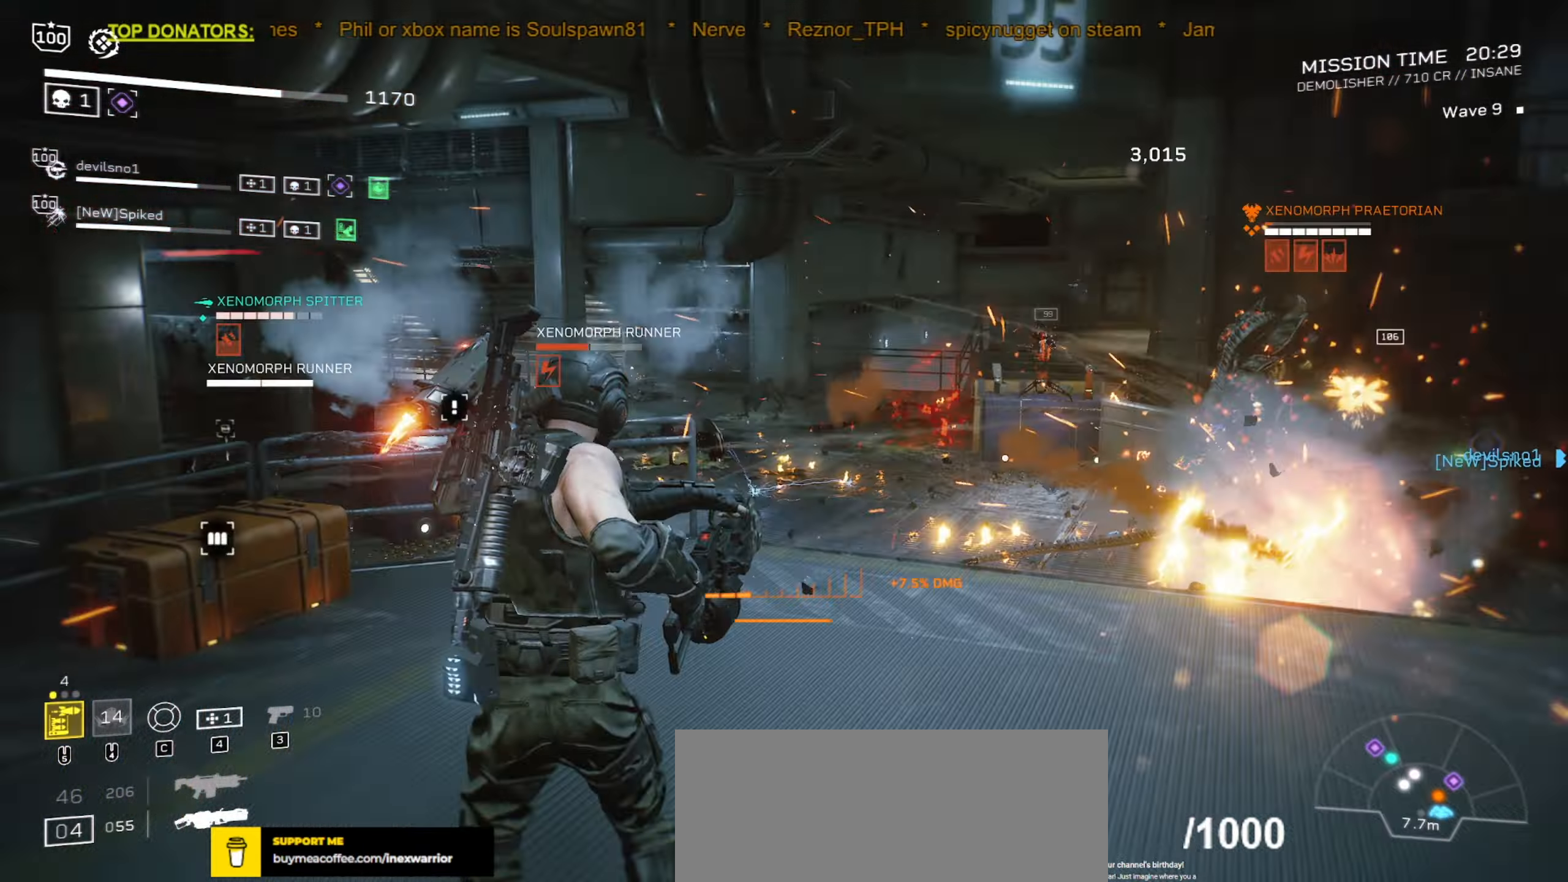
{"keys": ["d"], "mouse": ["left", "right"], "events": [[84, "w", "up"]]}
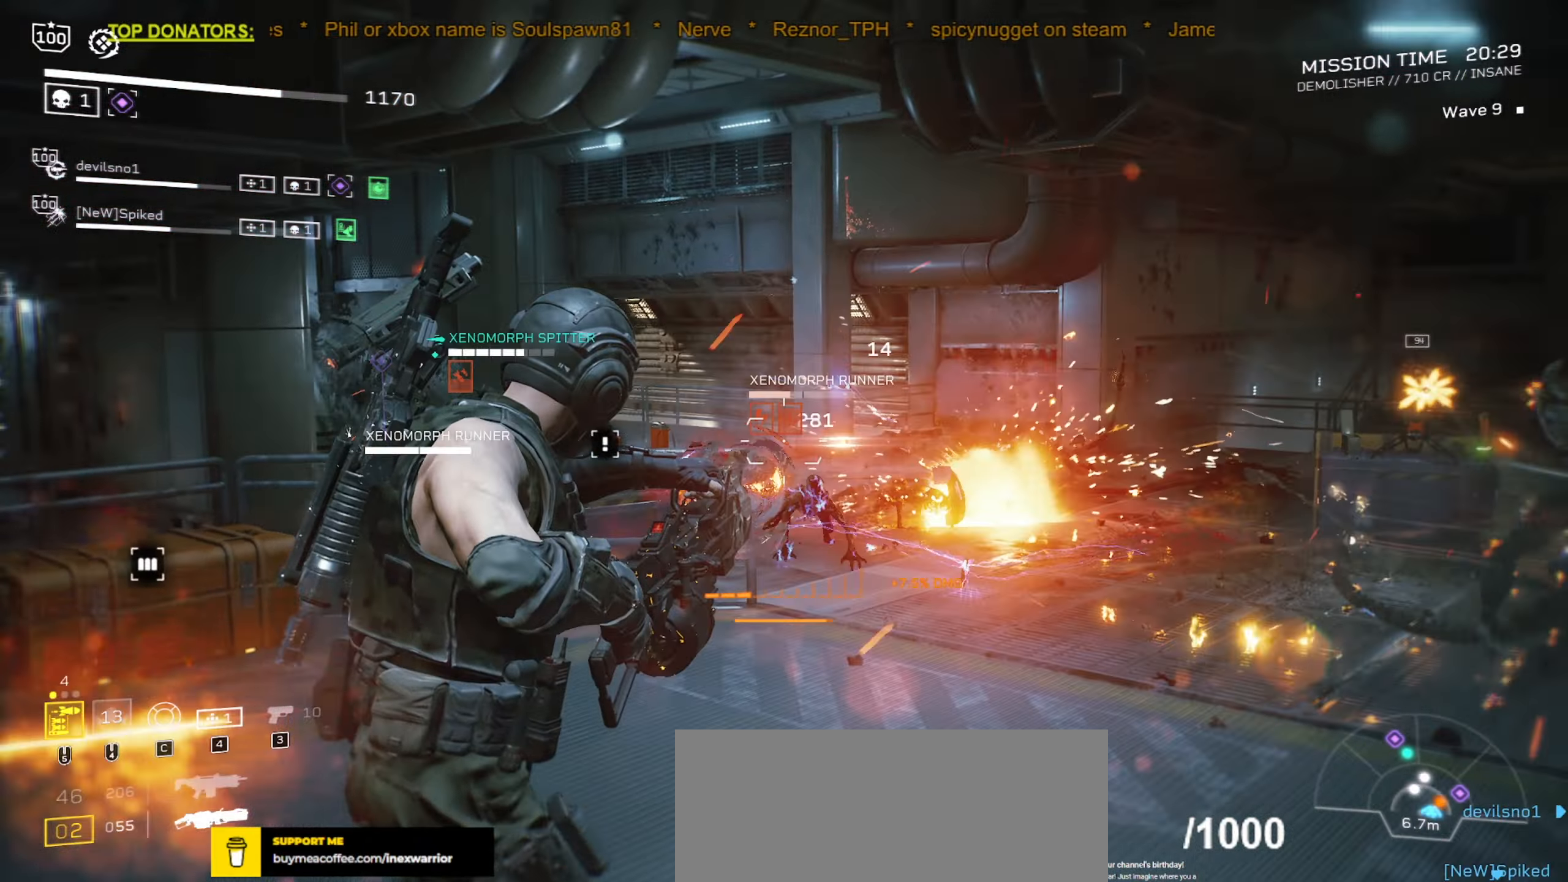
{"keys": [], "mouse": ["left", "right"], "events": [[450, "d", "up"]]}
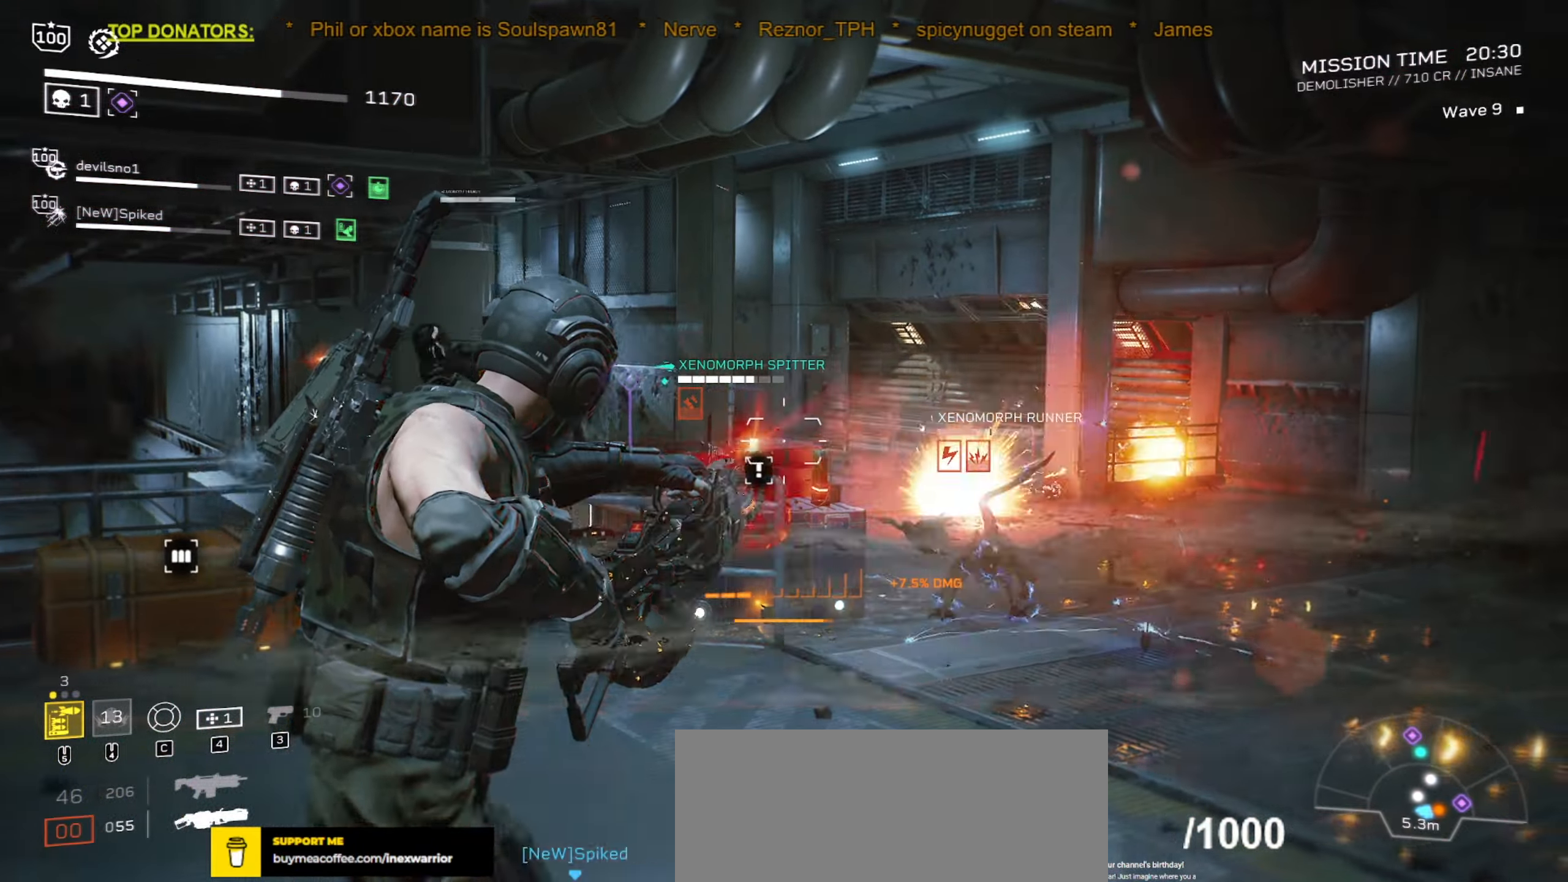
{"keys": ["r", "w"], "mouse": [], "events": [[84, "a", "down"], [234, "mouse_left", "up"], [250, "mouse_right", "up"], [267, "r", "down"], [350, "w", "down"], [400, "r", "up"], [450, "a", "up"], [500, "r", "down"]]}
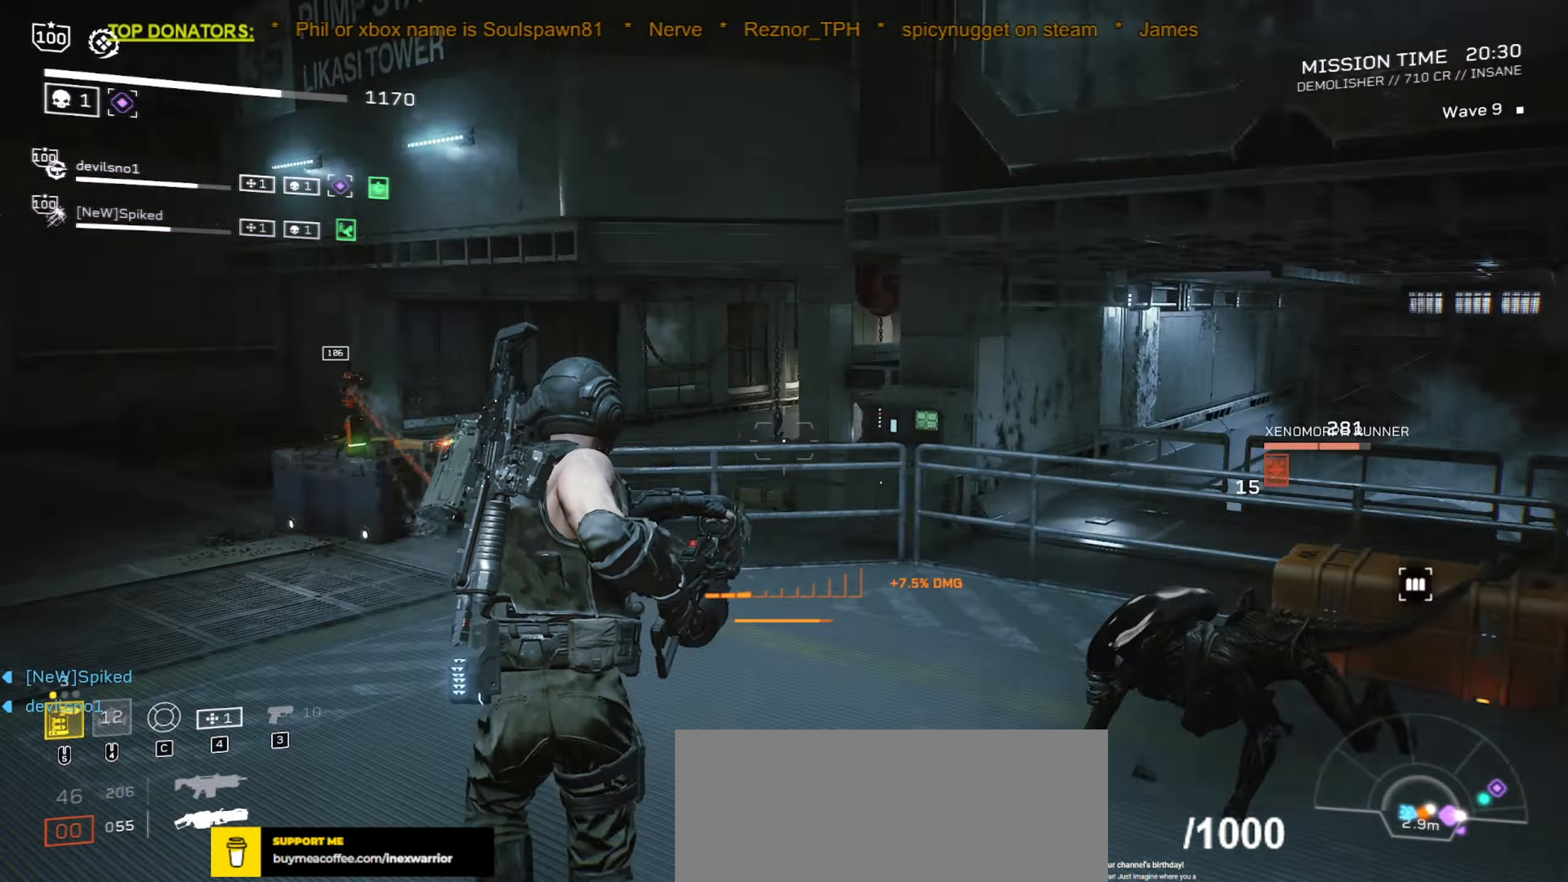
{"keys": ["r", "shift", "w"], "mouse": [], "events": [[100, "shift", "down"], [134, "r", "up"], [267, "r", "down"], [384, "r", "up"], [500, "r", "down"]]}